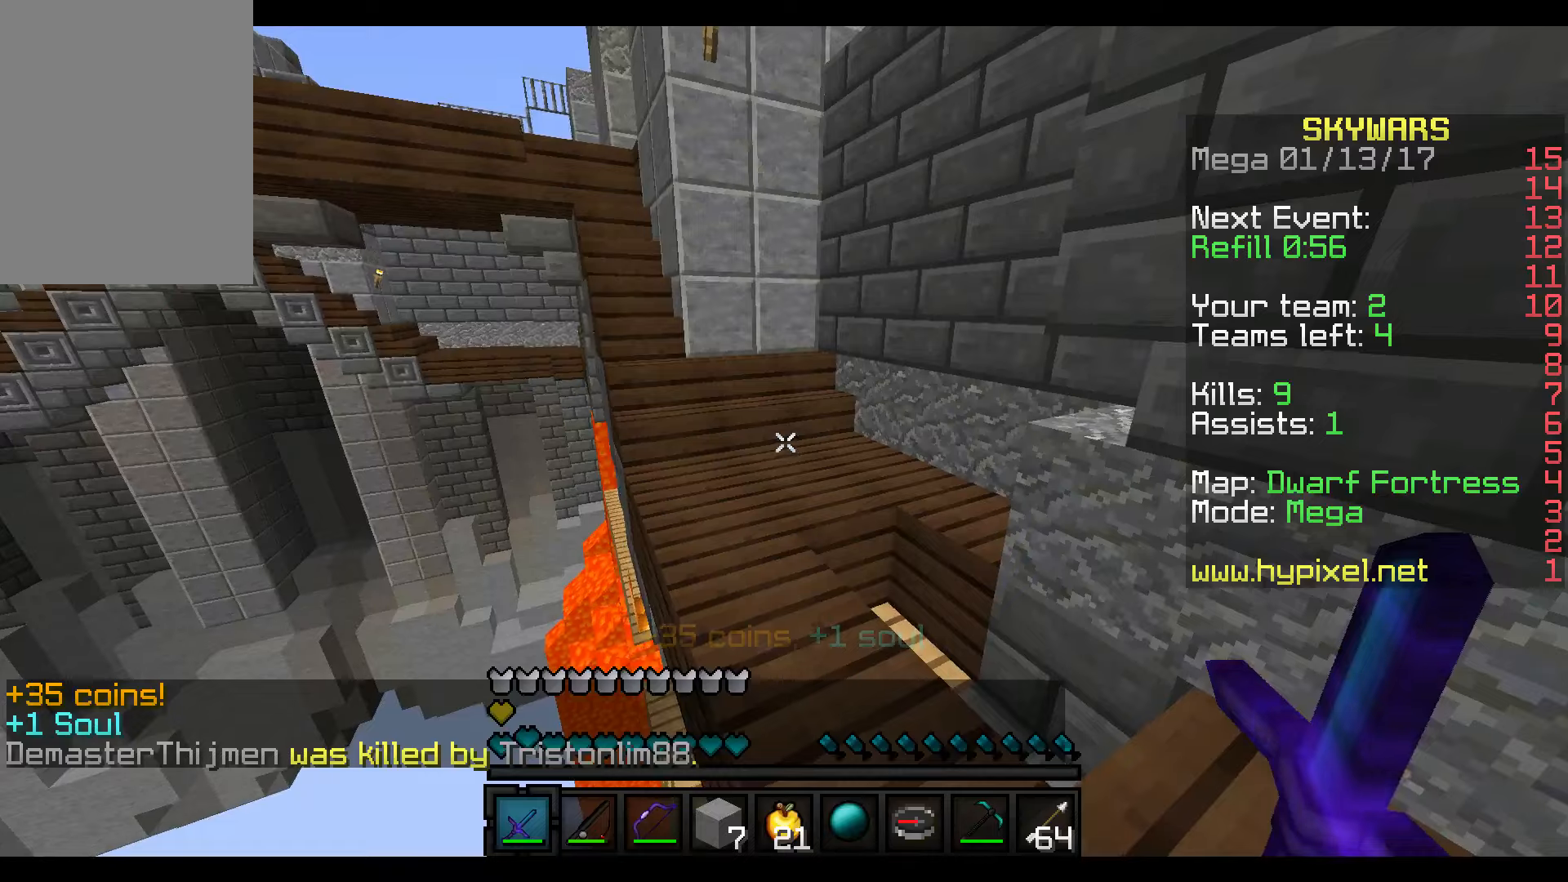
Gameplay with keyboard and mouse; each line is a JSON object with the keys and mouse buttons held at the frame after it. "events" lists presses ("down") and releases ("up") of "a", "d", "s", "w", "mouse_left" and "mouse_right" between this image and that frame as [ms after this image, input, new state], when the widget could be followed in between. "mouse_left", "mouse_right" = the "left", "right" buttons of the "mouse" list. No other keys are recorded. Fast repeated clicks can show as one long hold. Mouse movement is not recorded.
{"keys": ["w"], "mouse": ["left"], "events": []}
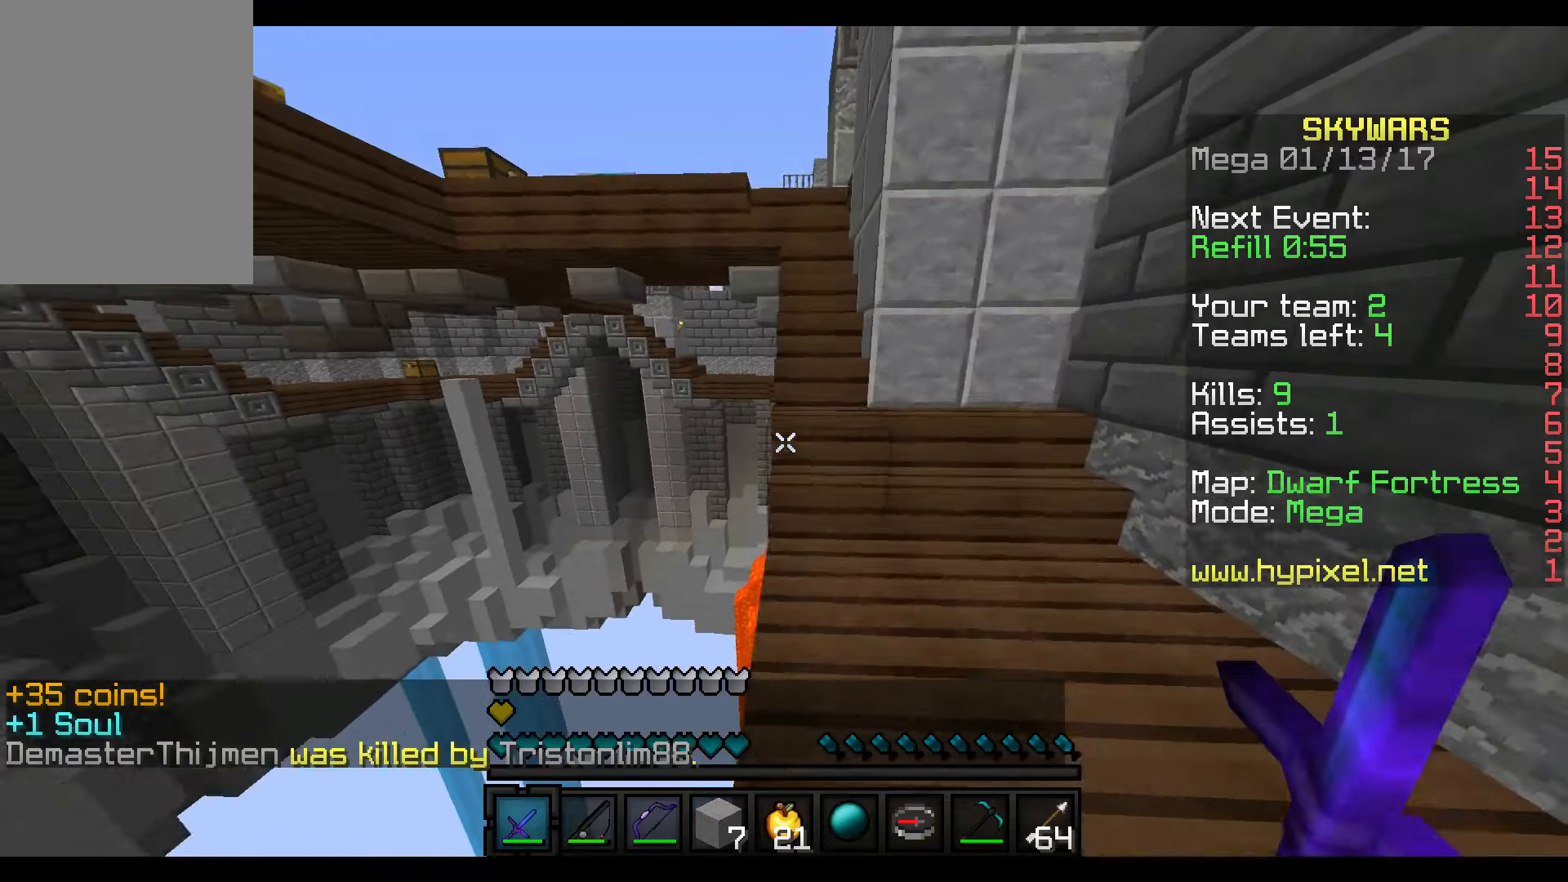
{"keys": ["w"], "mouse": ["left"], "events": []}
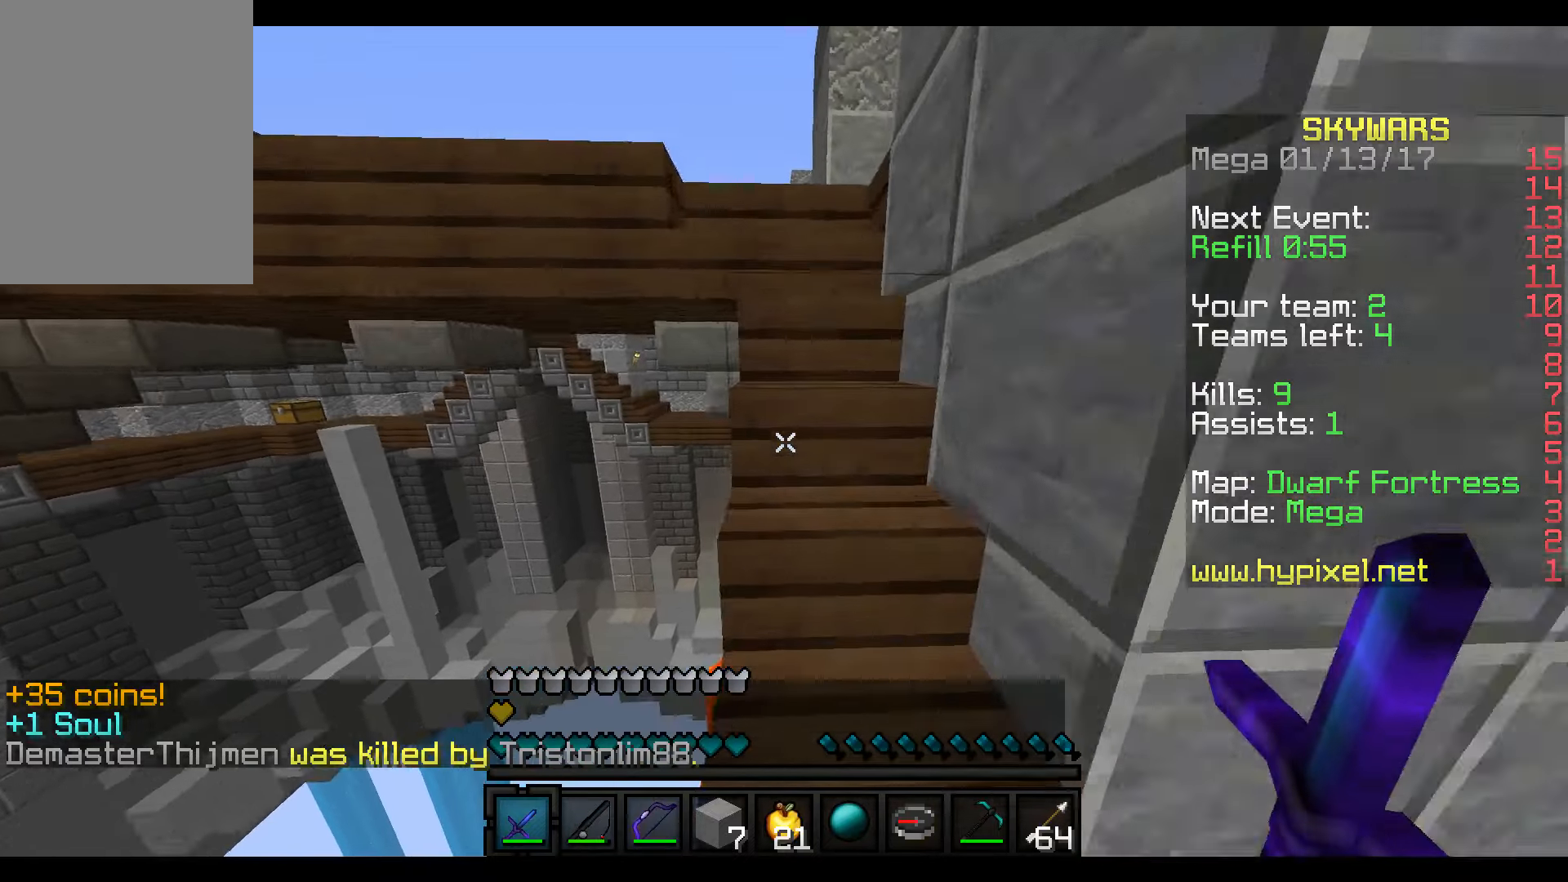
{"keys": ["w"], "mouse": ["left"], "events": []}
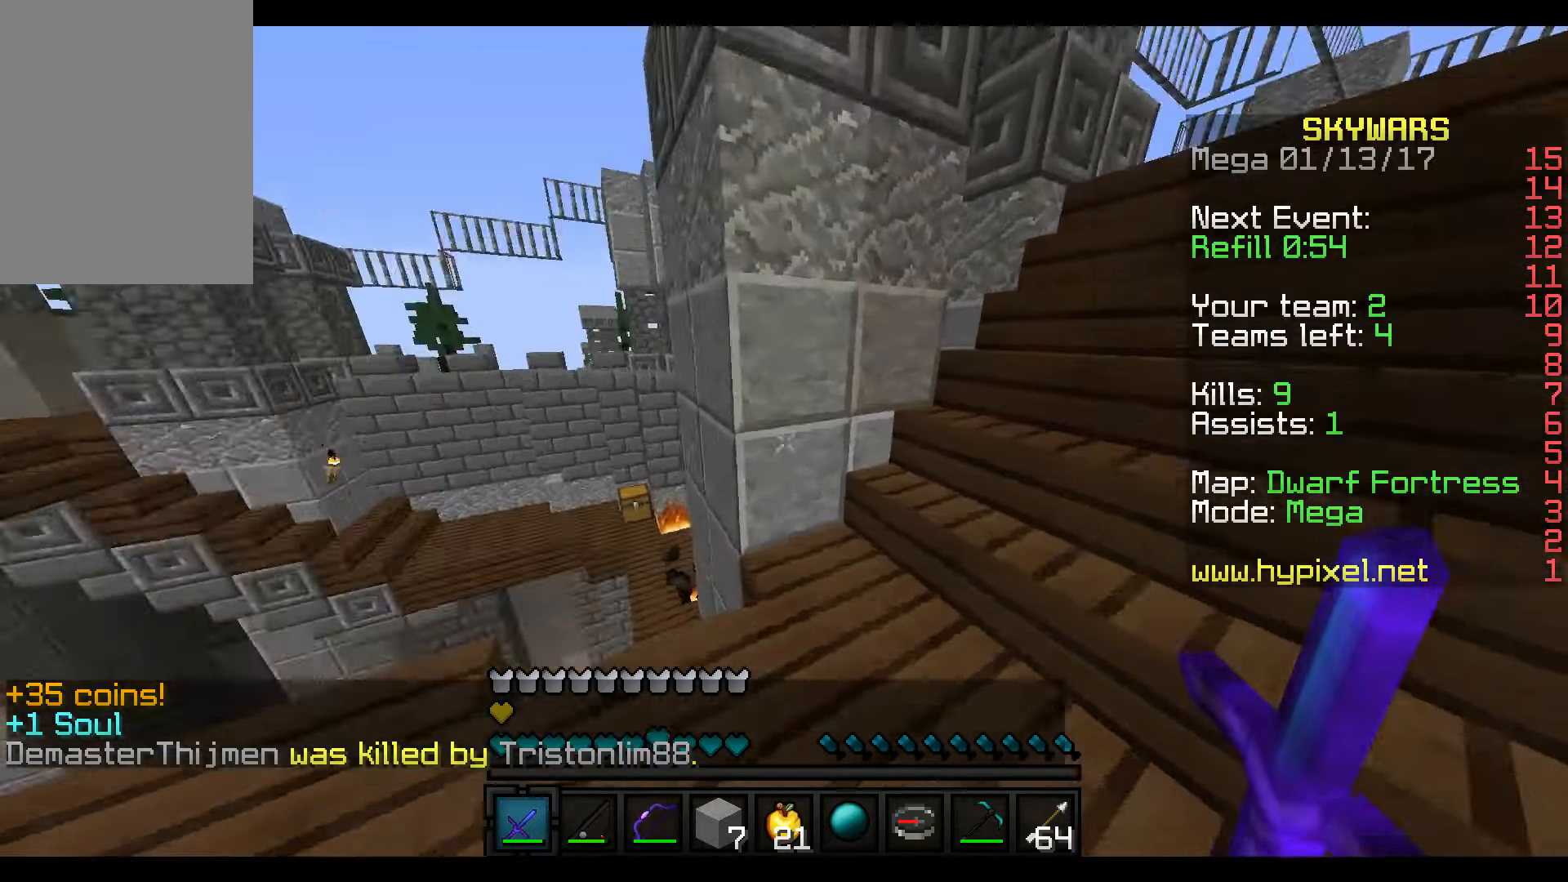
{"keys": ["w"], "mouse": ["left"], "events": []}
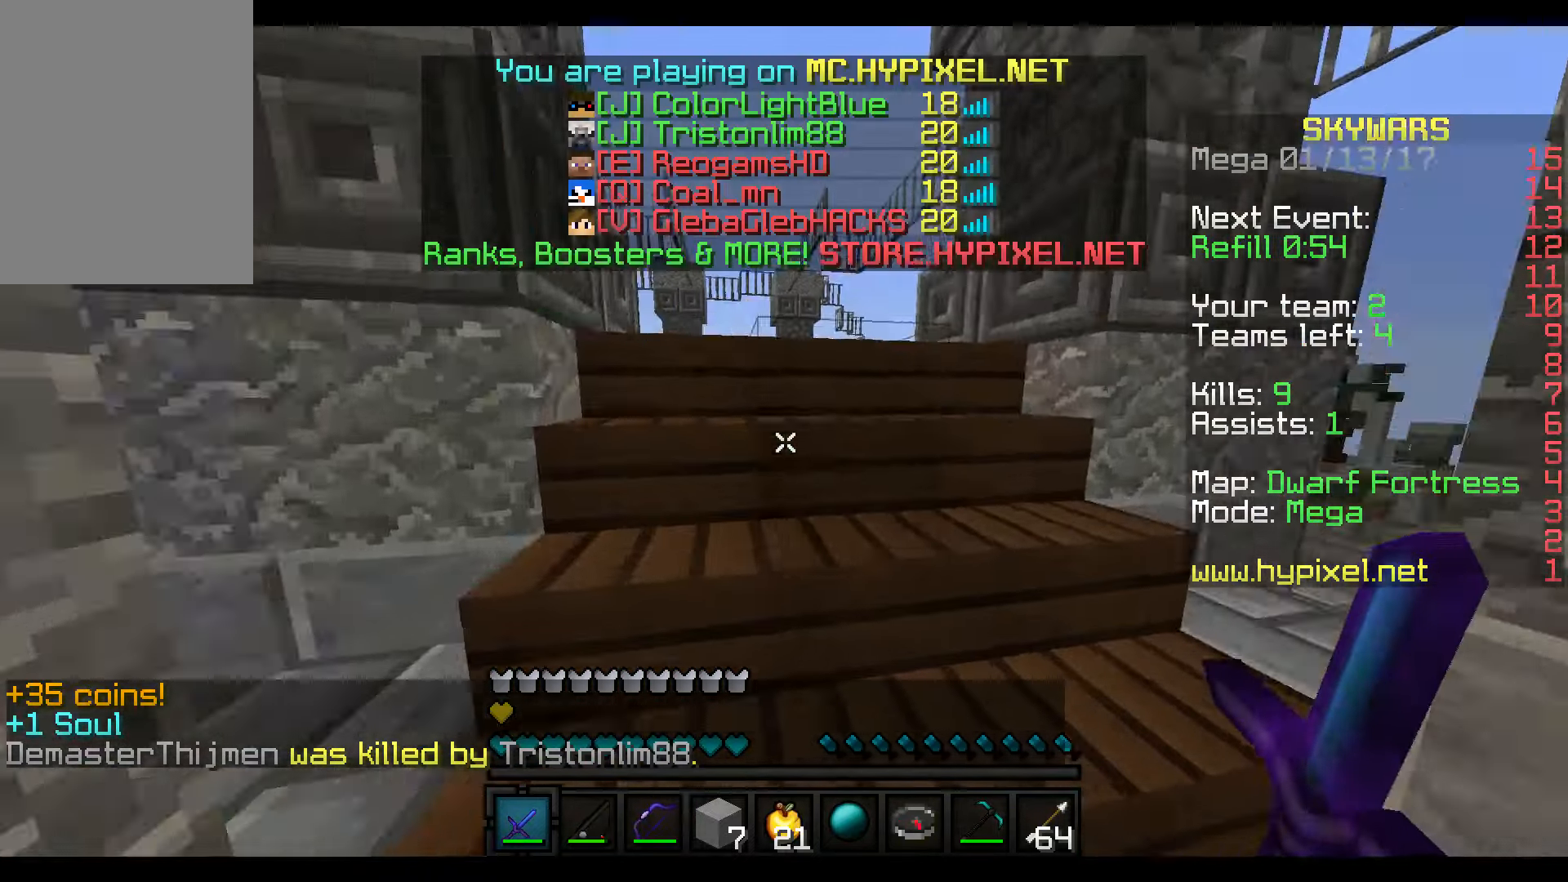
{"keys": ["w"], "mouse": ["left"], "events": []}
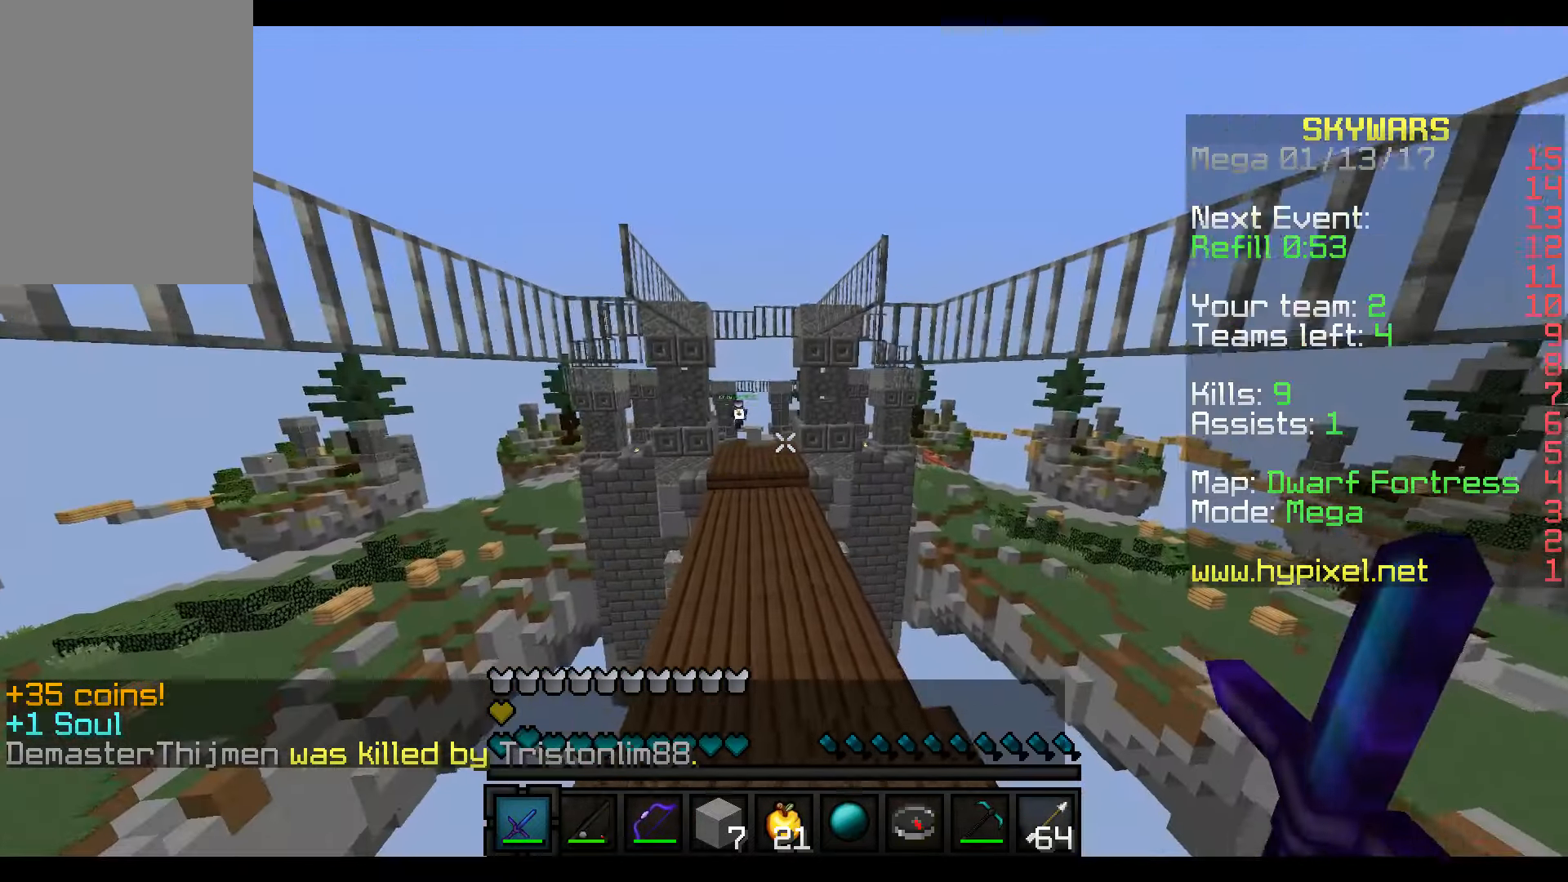
{"keys": ["w"], "mouse": ["left"], "events": []}
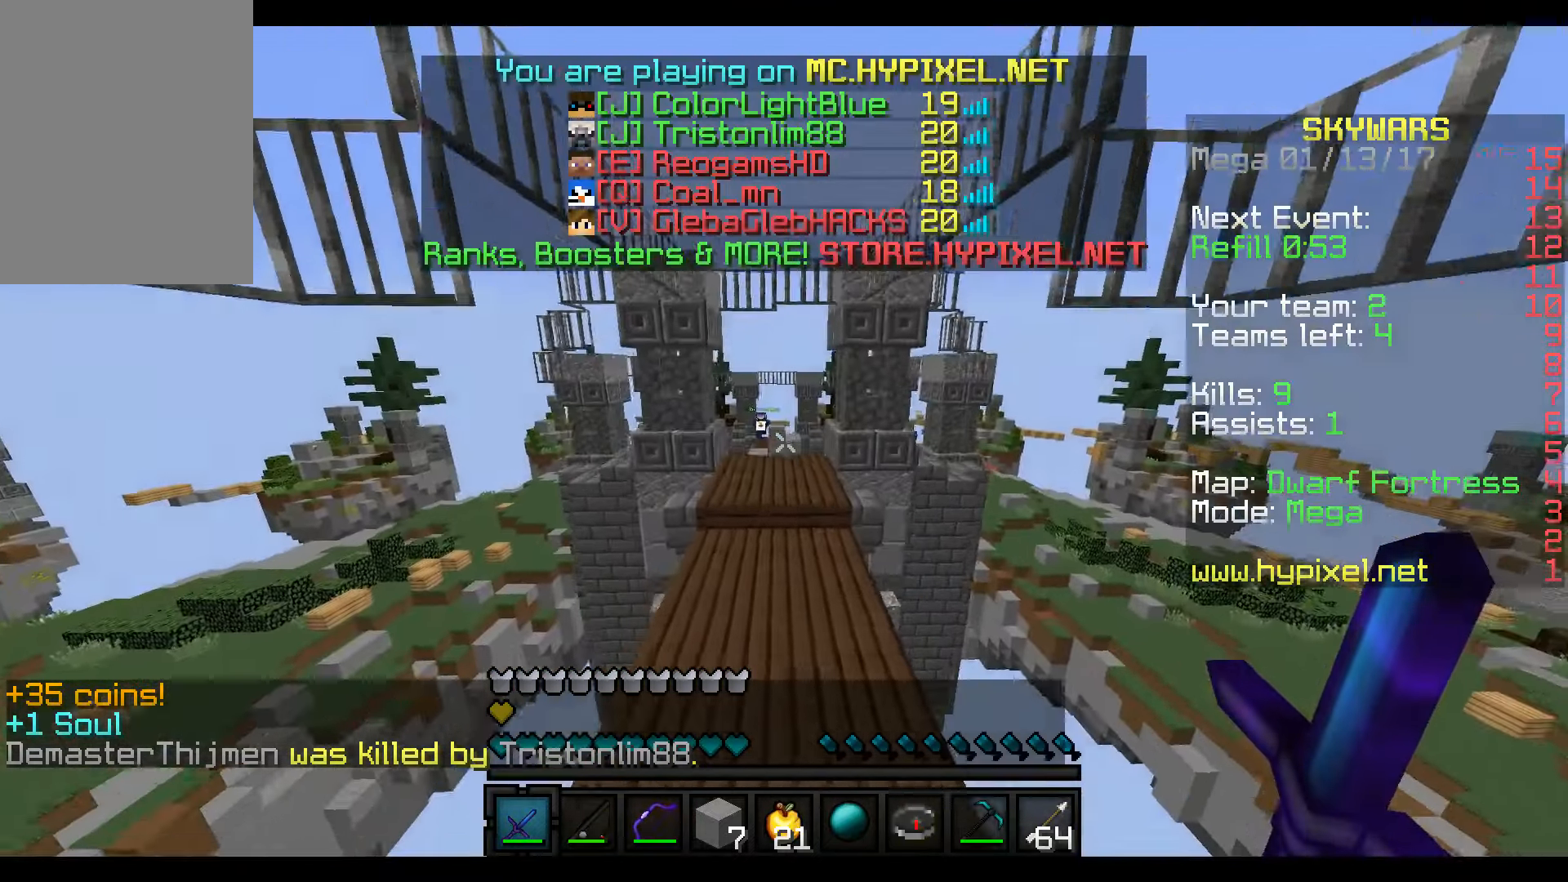
{"keys": ["w"], "mouse": ["left"], "events": []}
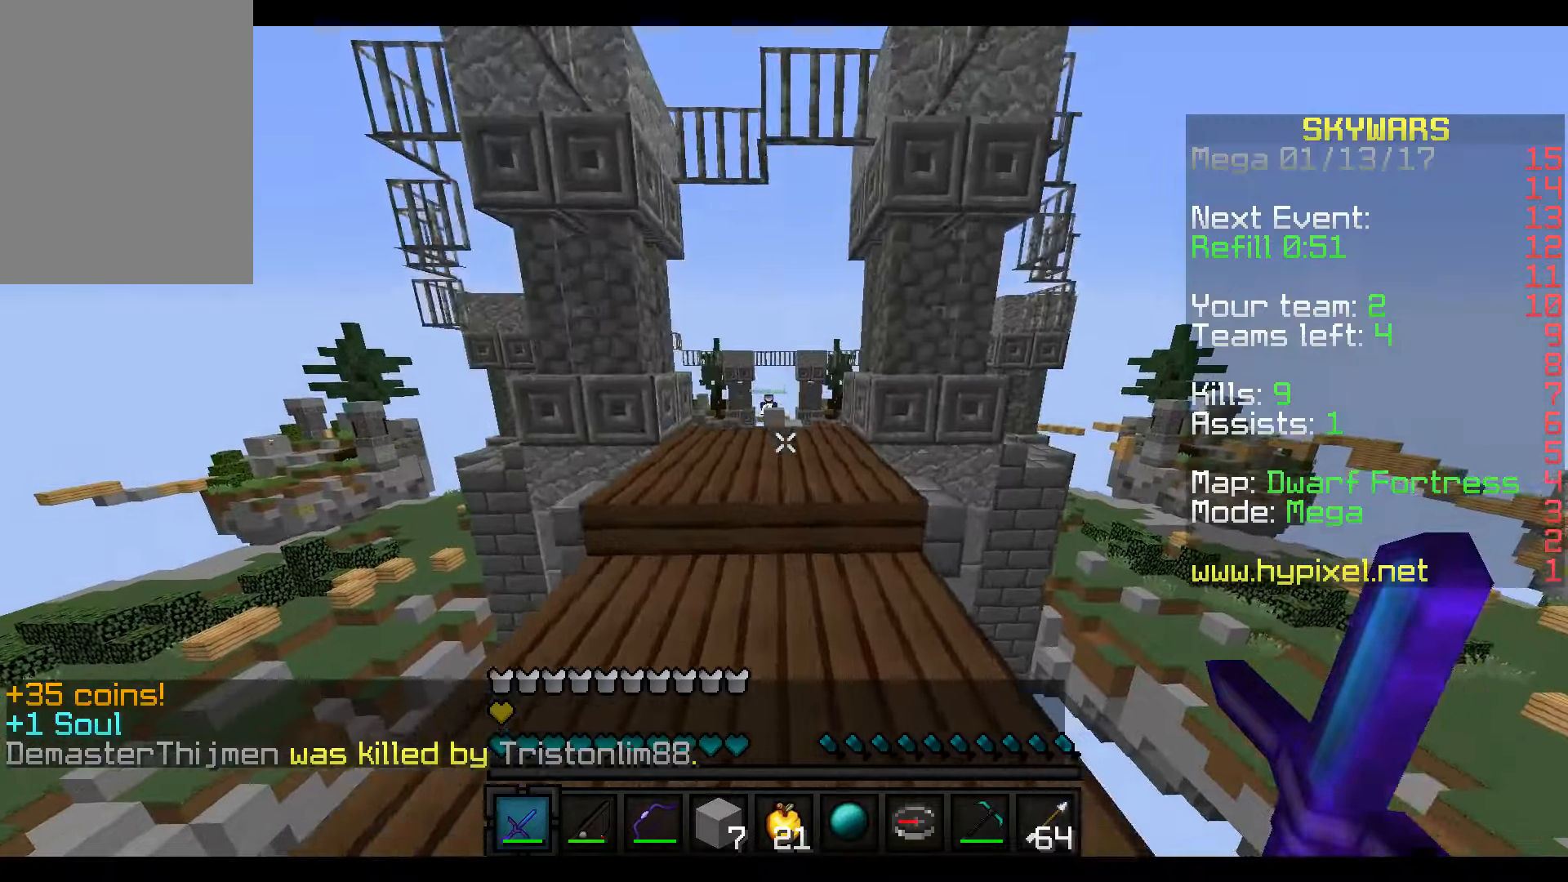
{"keys": ["w"], "mouse": ["left"], "events": []}
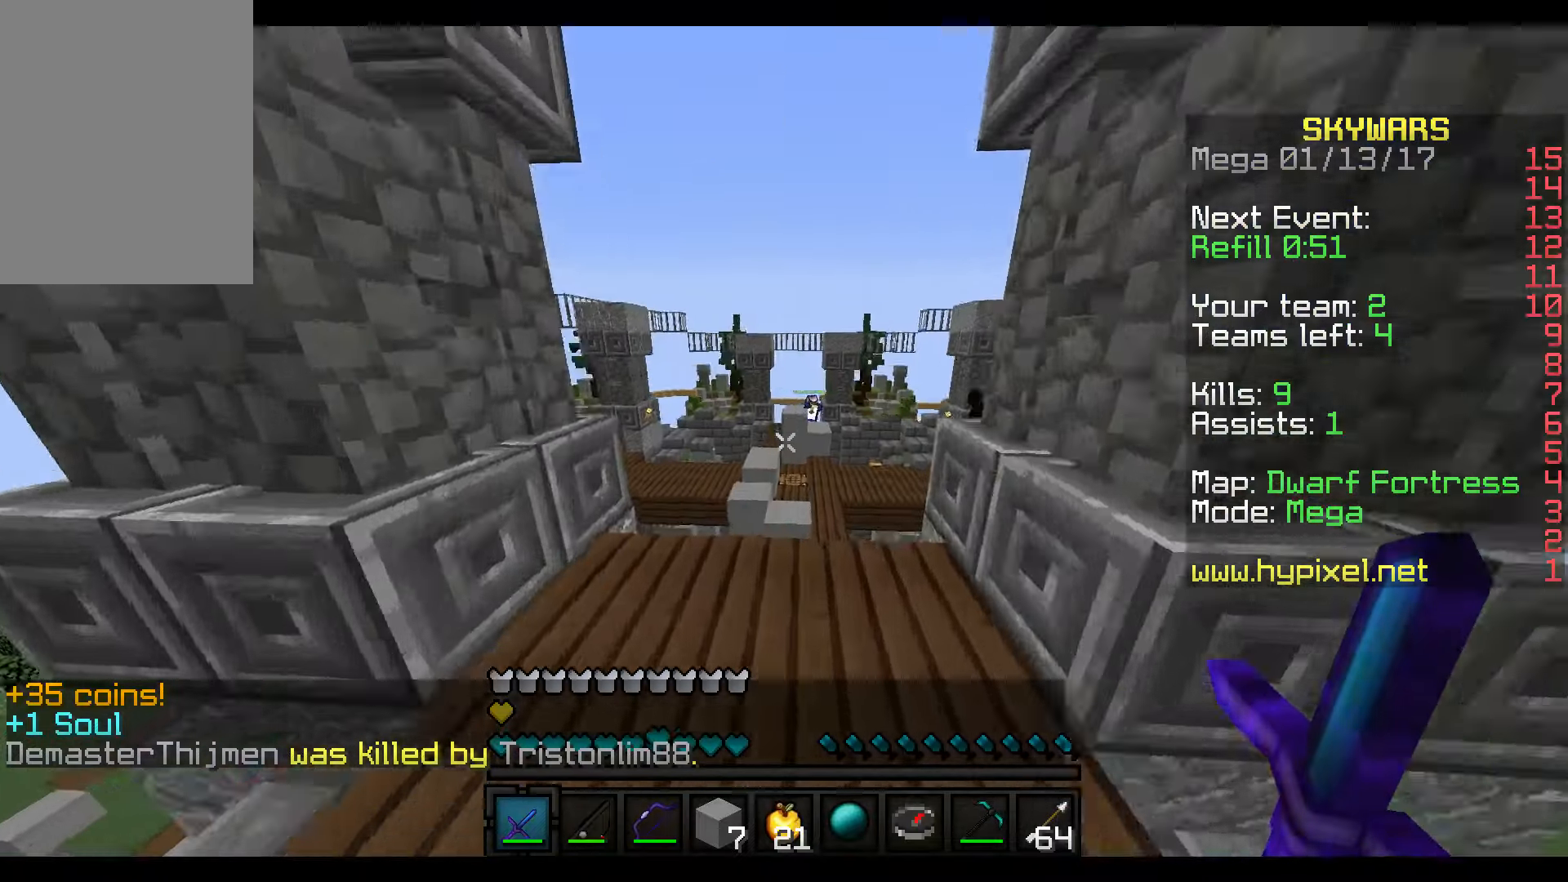
{"keys": ["w"], "mouse": ["left"], "events": []}
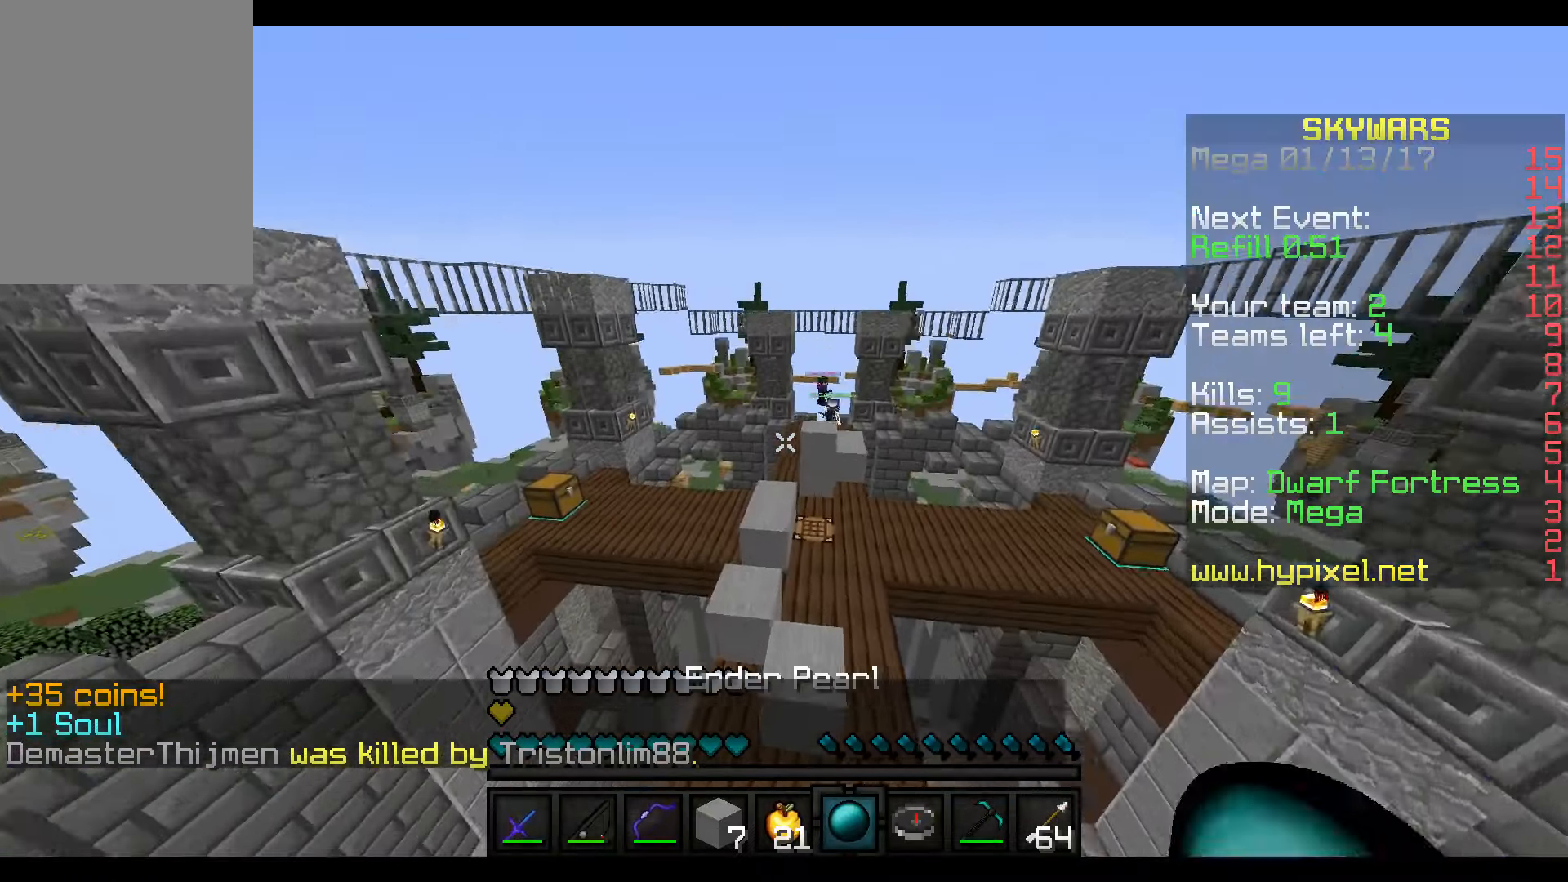
{"keys": ["w"], "mouse": ["left"], "events": []}
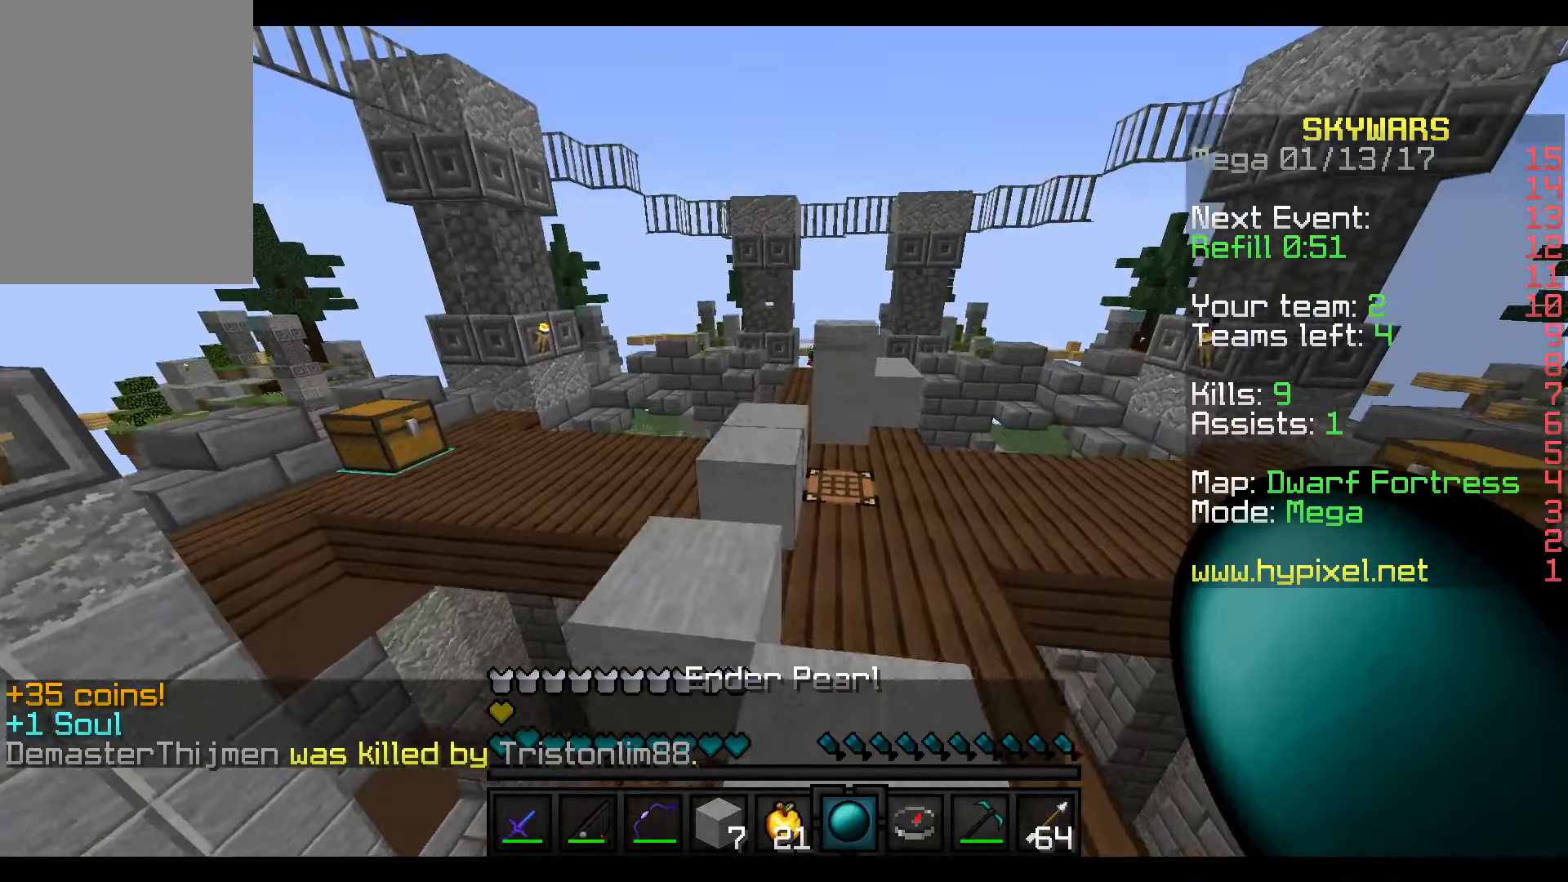
{"keys": ["w"], "mouse": ["left"], "events": []}
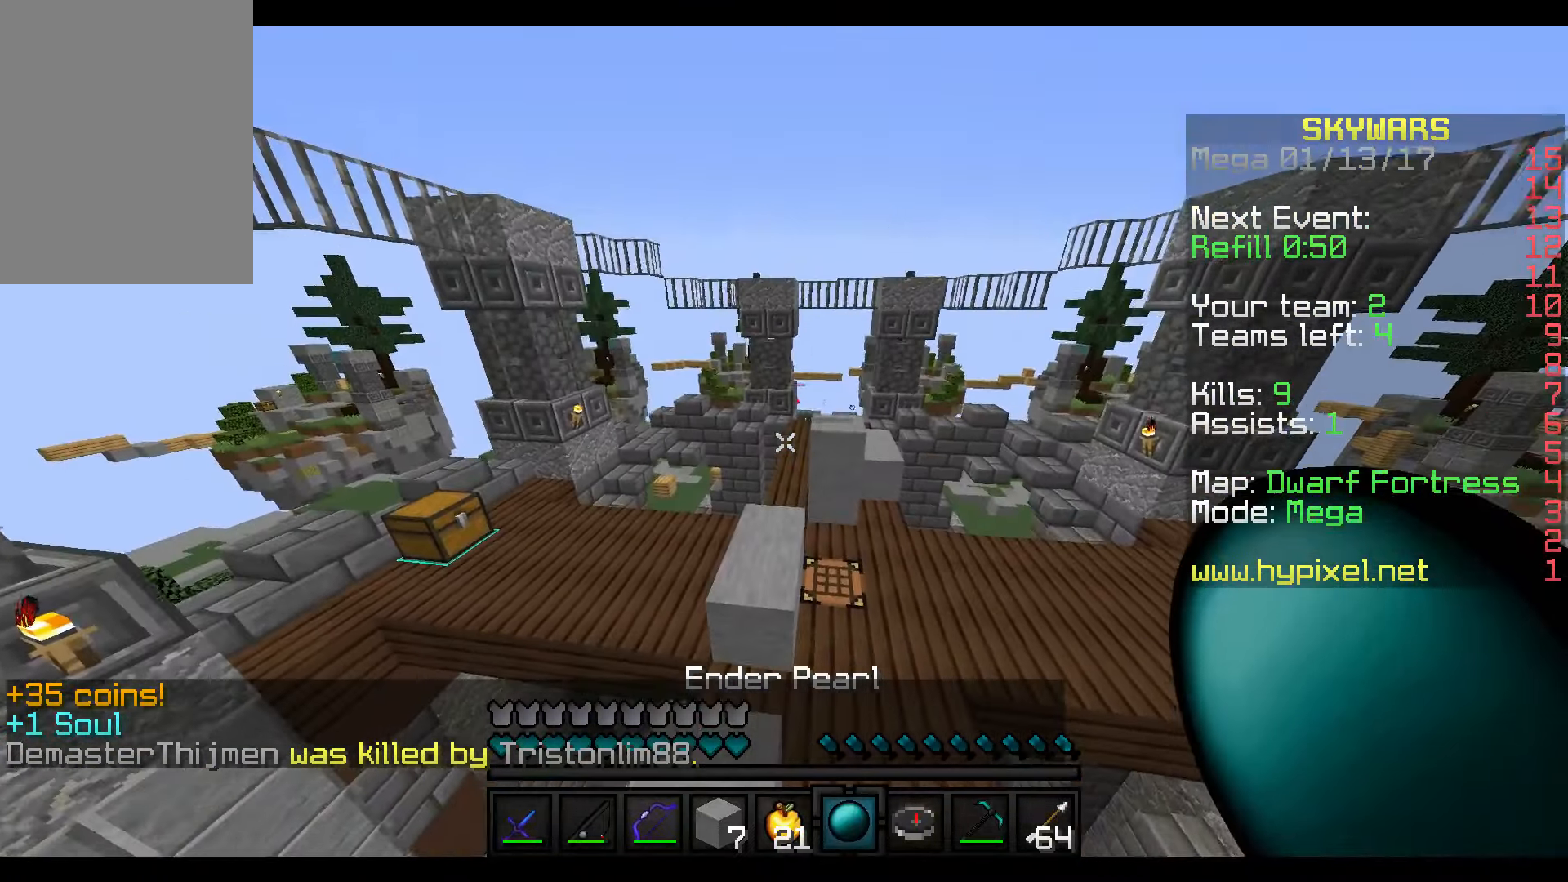
{"keys": ["w"], "mouse": ["left"], "events": []}
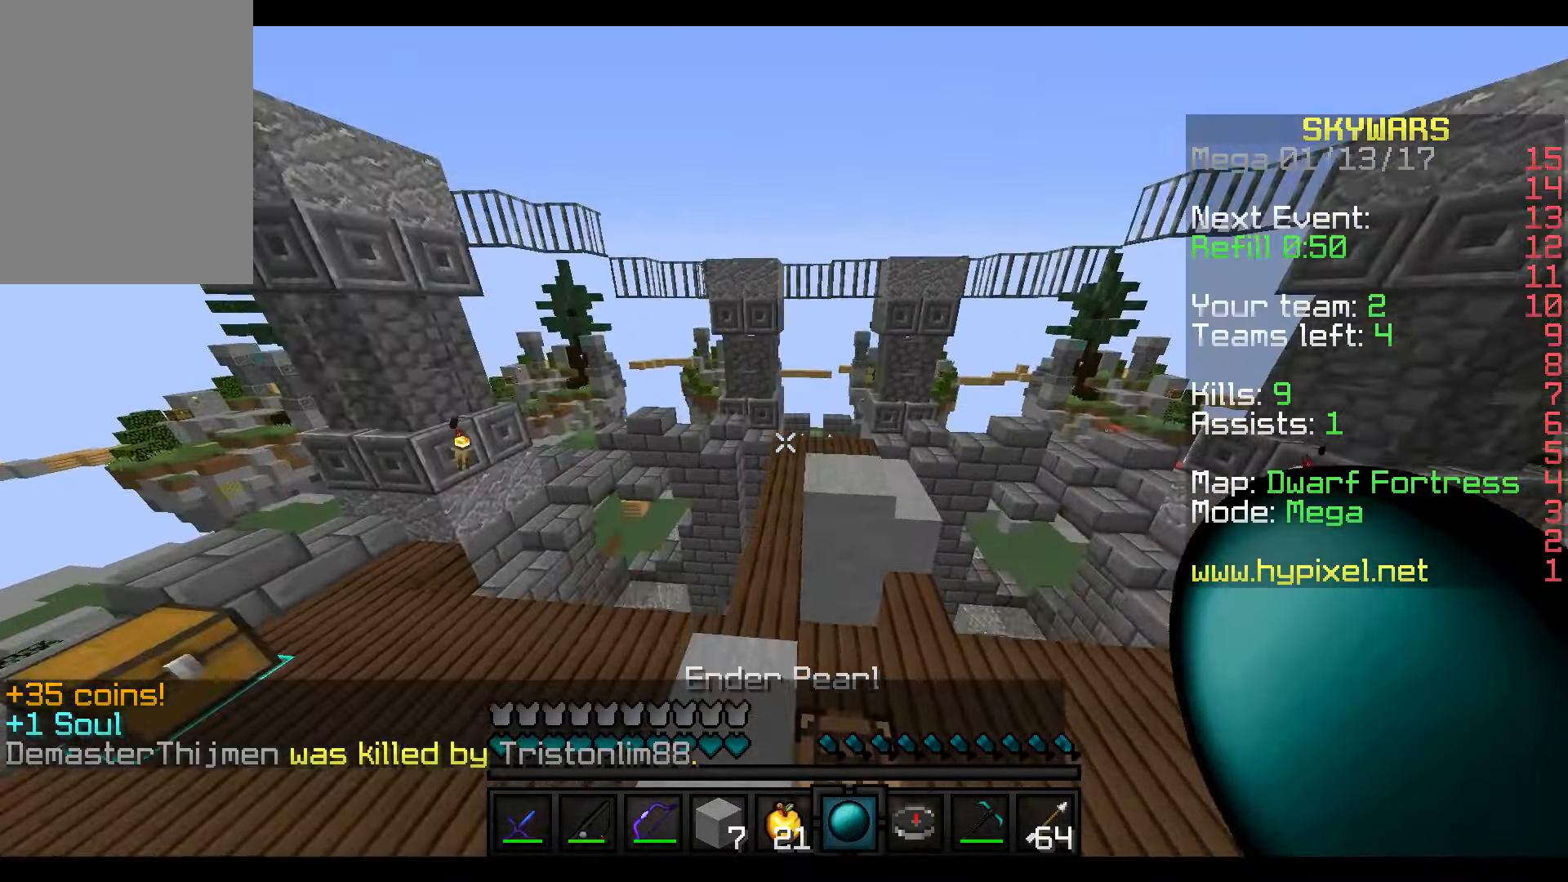
{"keys": ["w"], "mouse": ["left"], "events": [[67, "a", "down"], [217, "a", "up"]]}
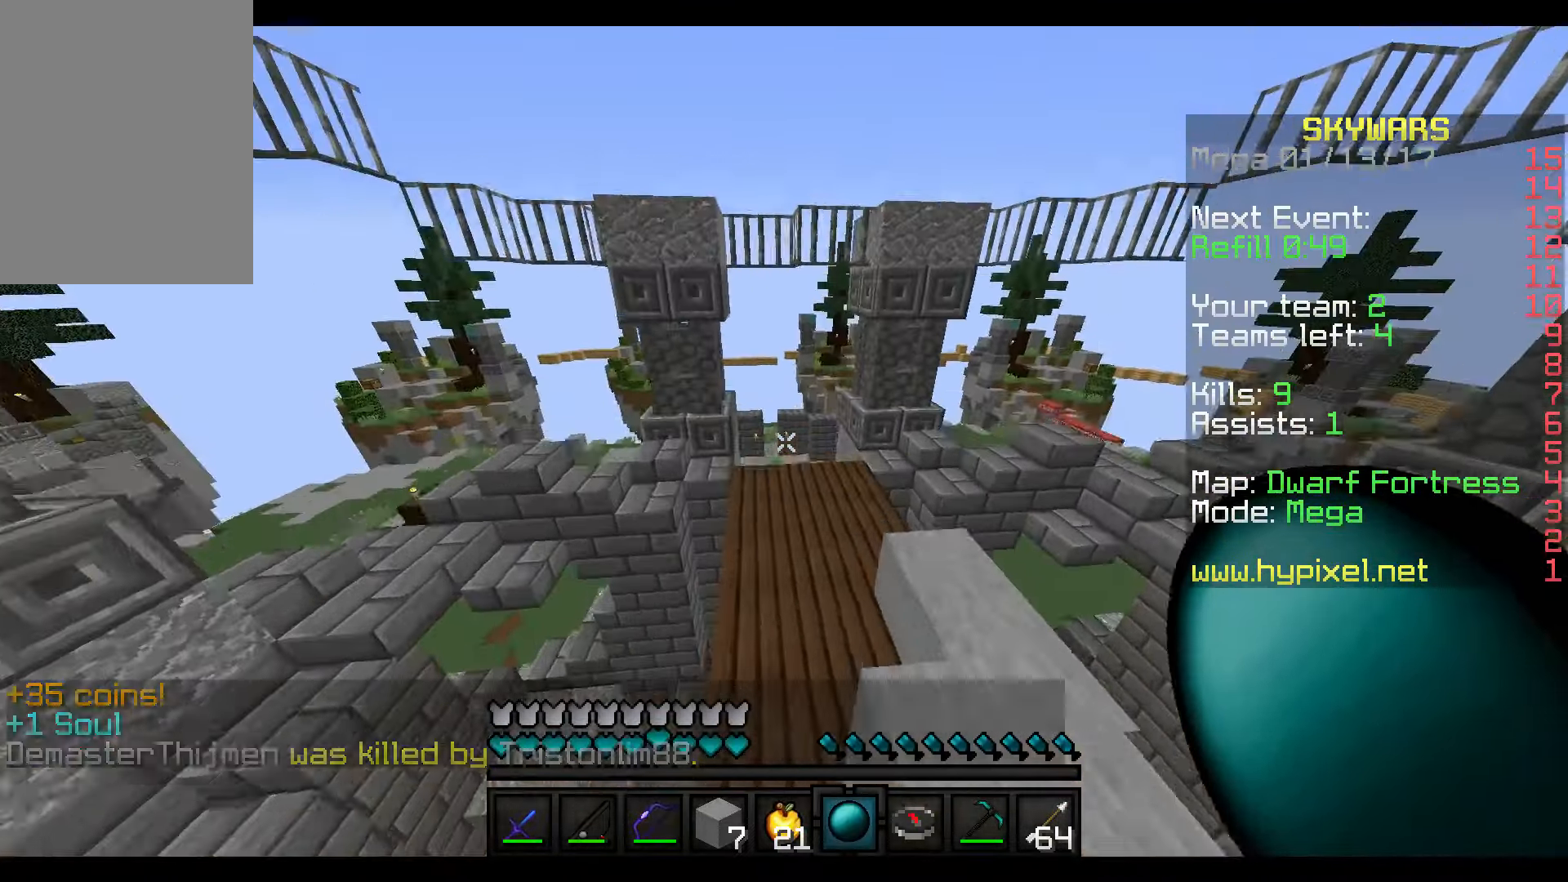
{"keys": ["w"], "mouse": ["left"], "events": []}
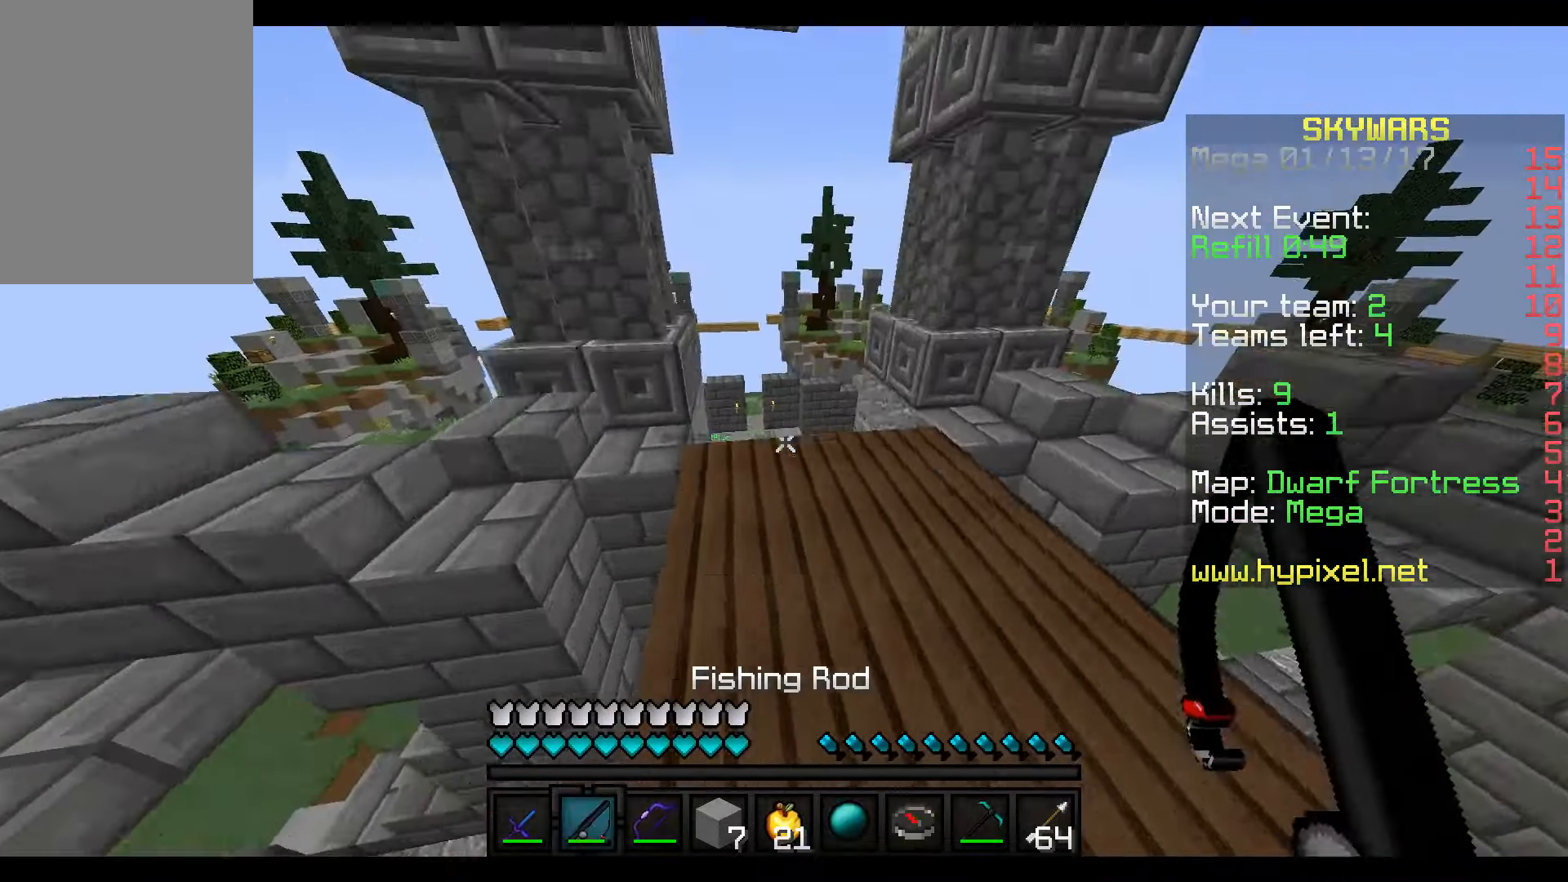
{"keys": ["w"], "mouse": ["left"], "events": []}
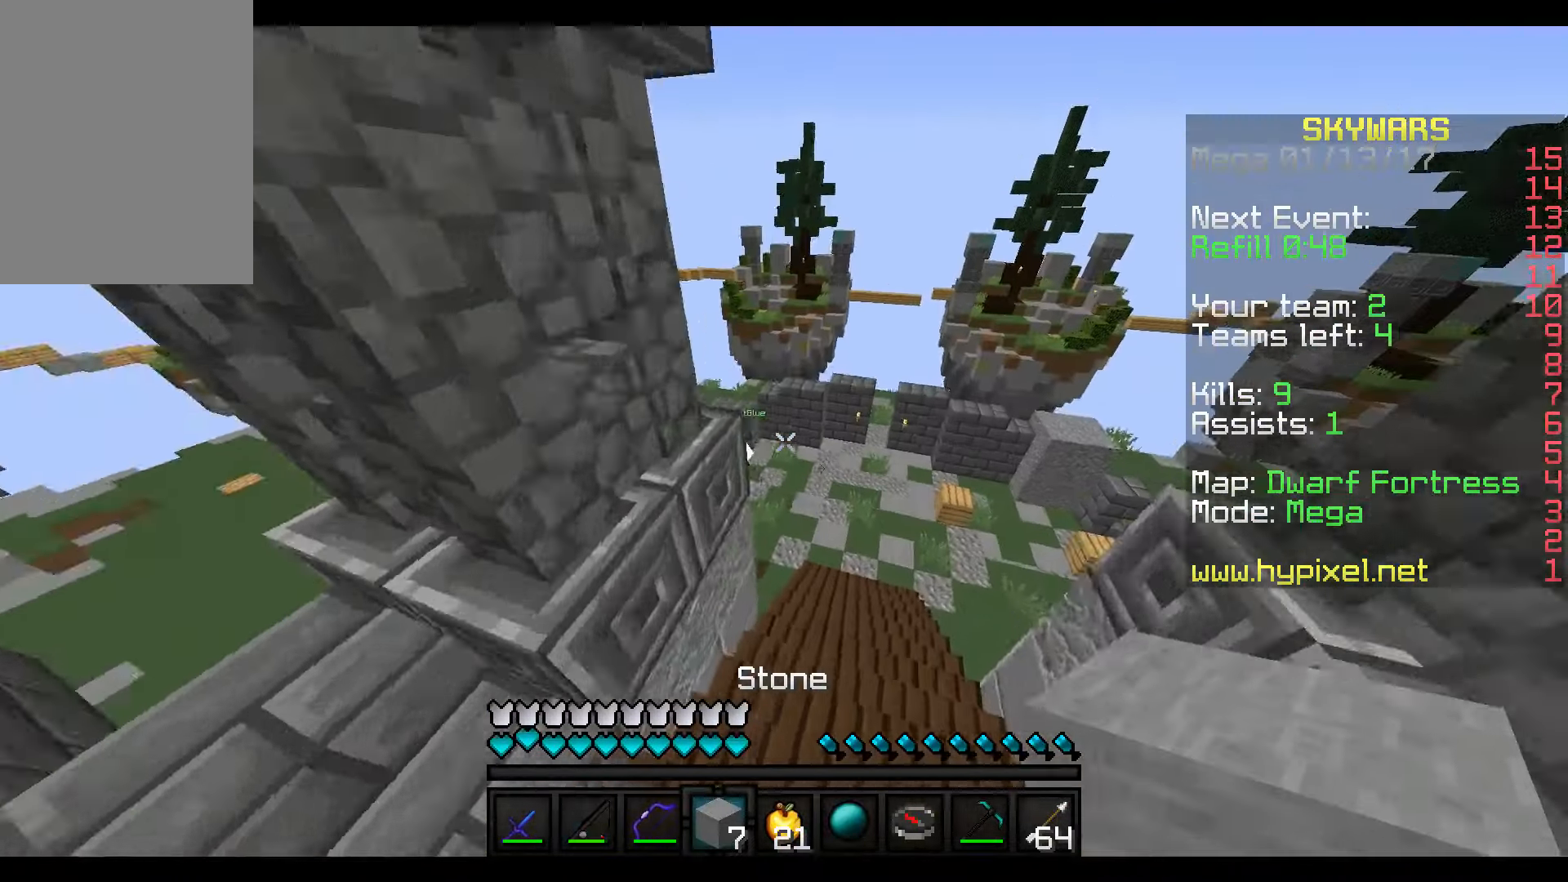
{"keys": ["w"], "mouse": ["left"], "events": []}
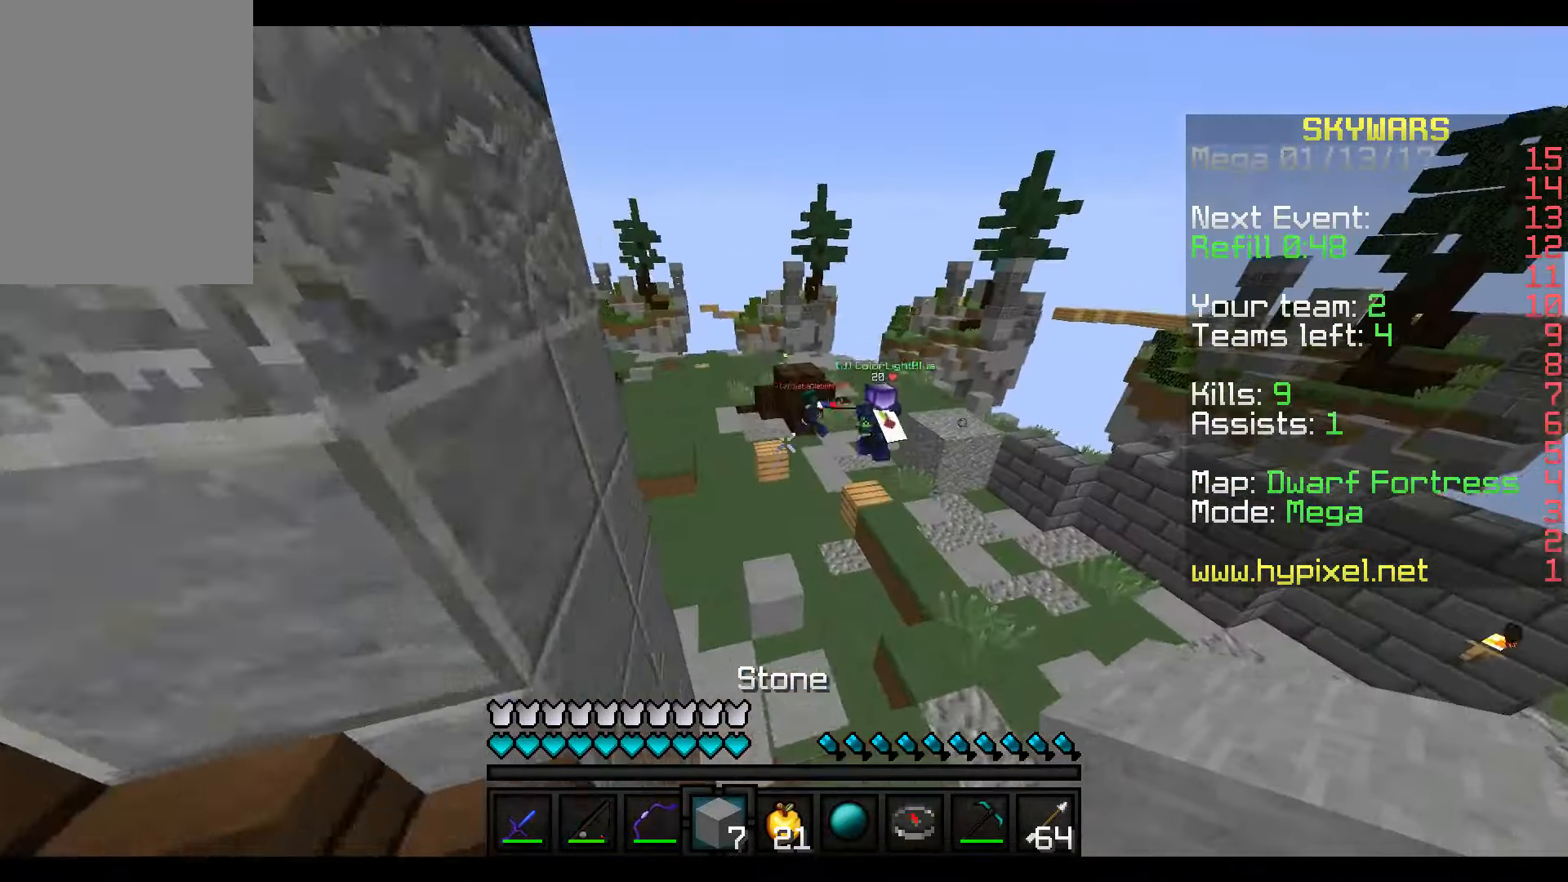
{"keys": ["a", "w"], "mouse": ["left"], "events": [[417, "a", "down"]]}
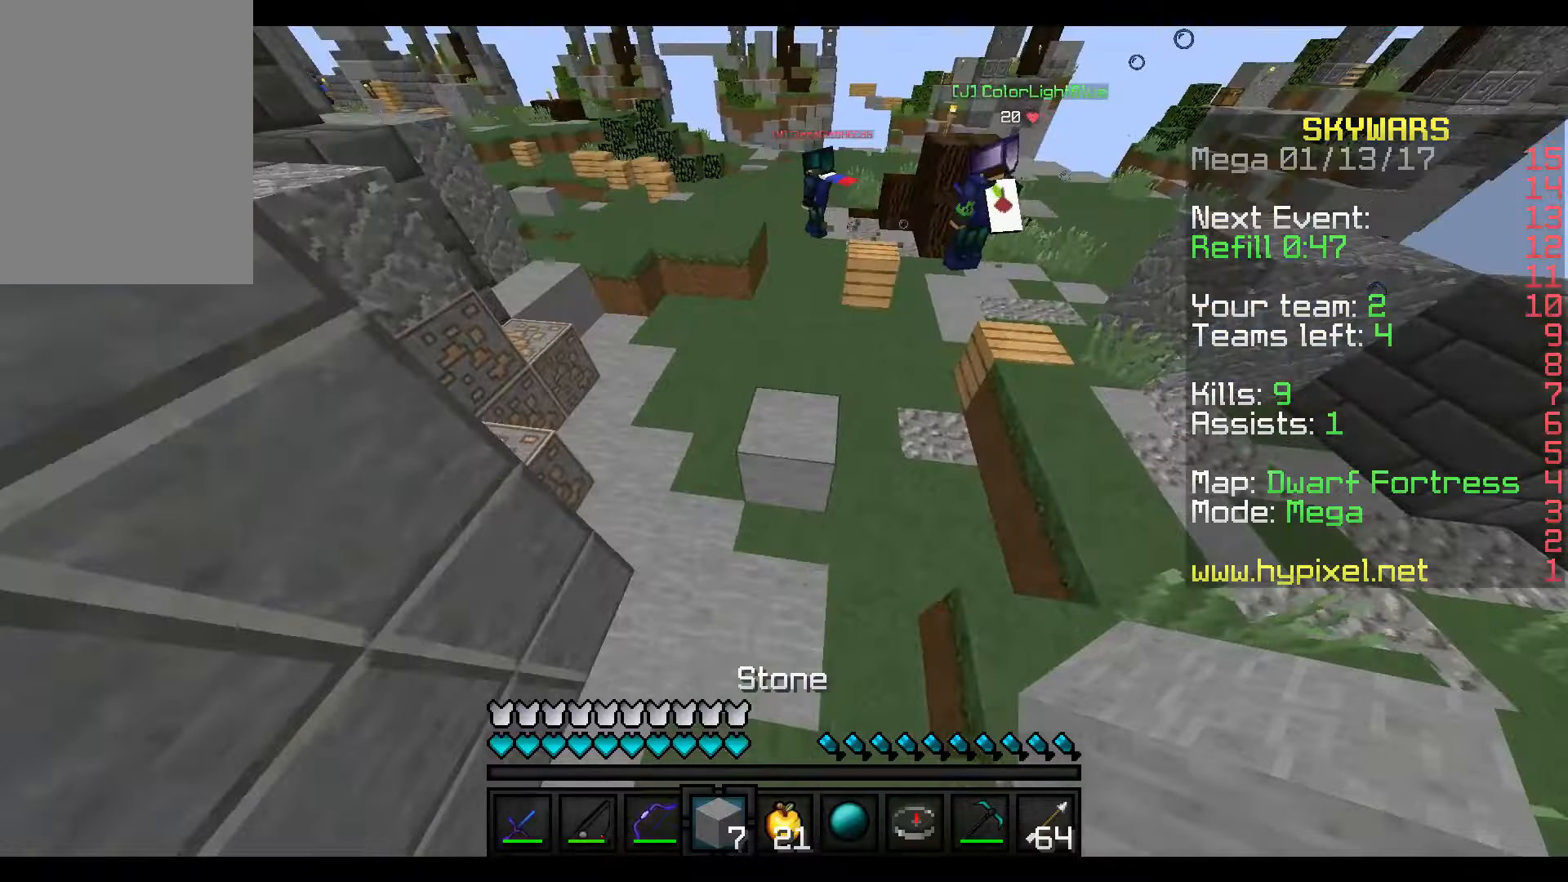
{"keys": ["w"], "mouse": ["left"], "events": [[450, "a", "up"]]}
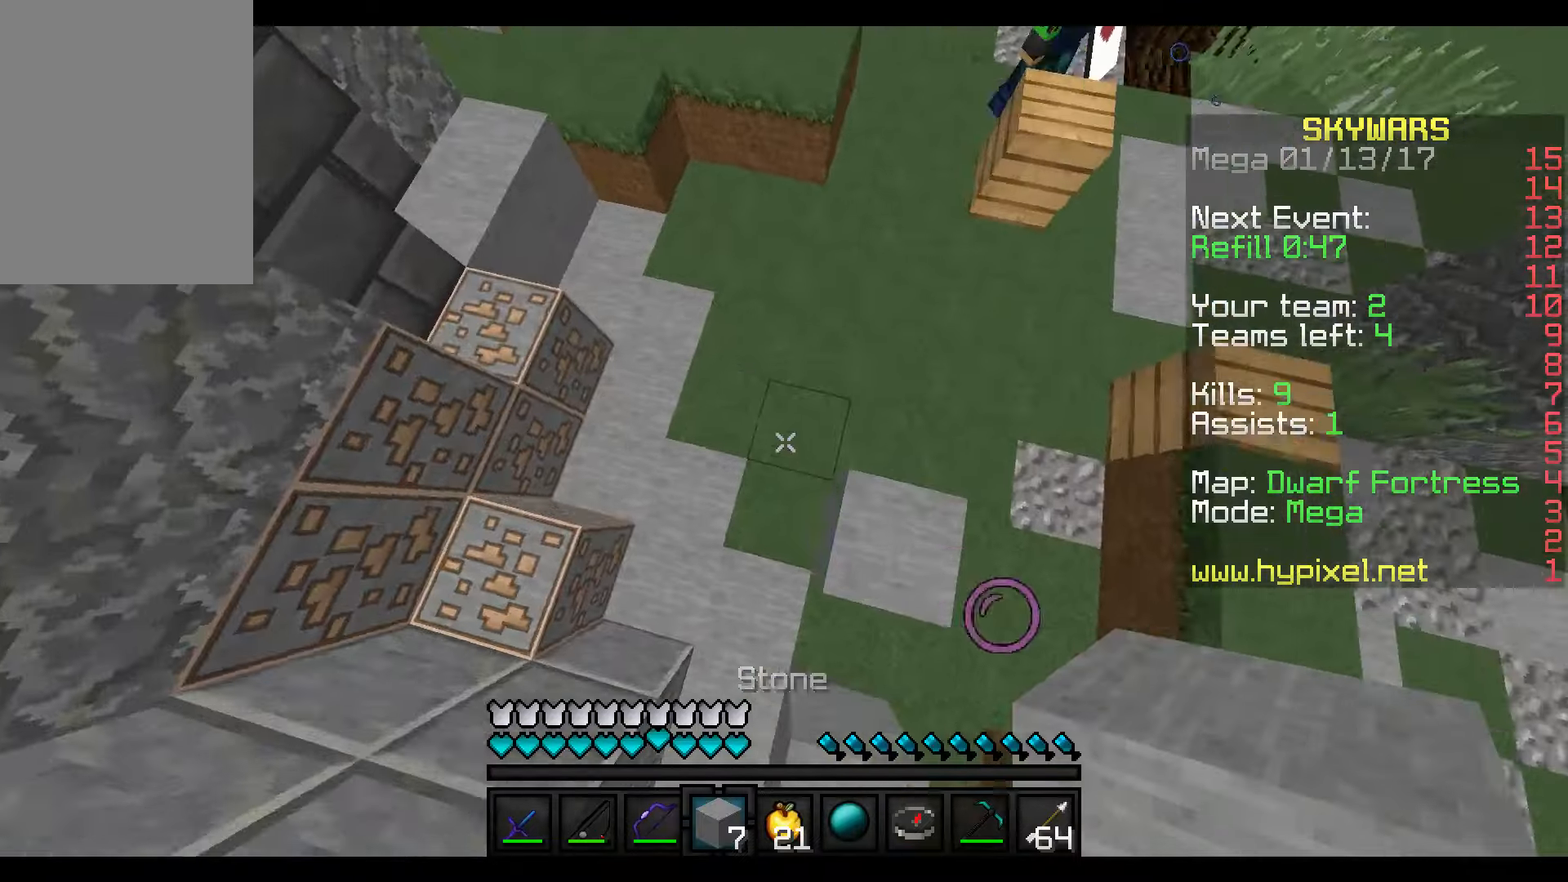
{"keys": ["a", "w"], "mouse": ["left", "right"], "events": [[17, "mouse_right", "down"], [417, "a", "down"]]}
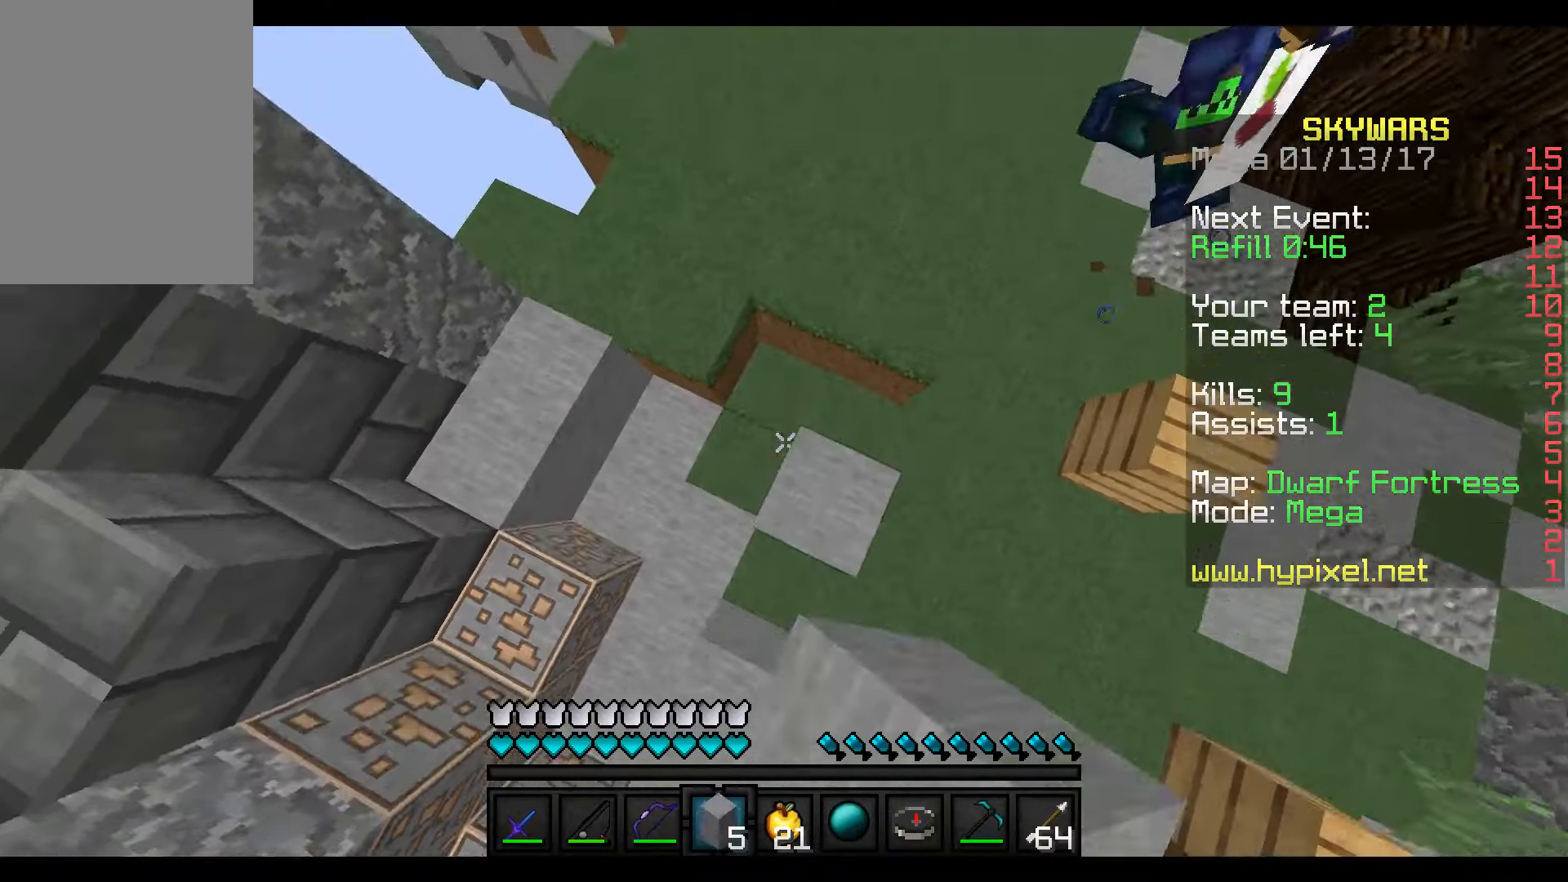
{"keys": ["w"], "mouse": ["left"], "events": [[17, "a", "up"], [117, "mouse_right", "up"]]}
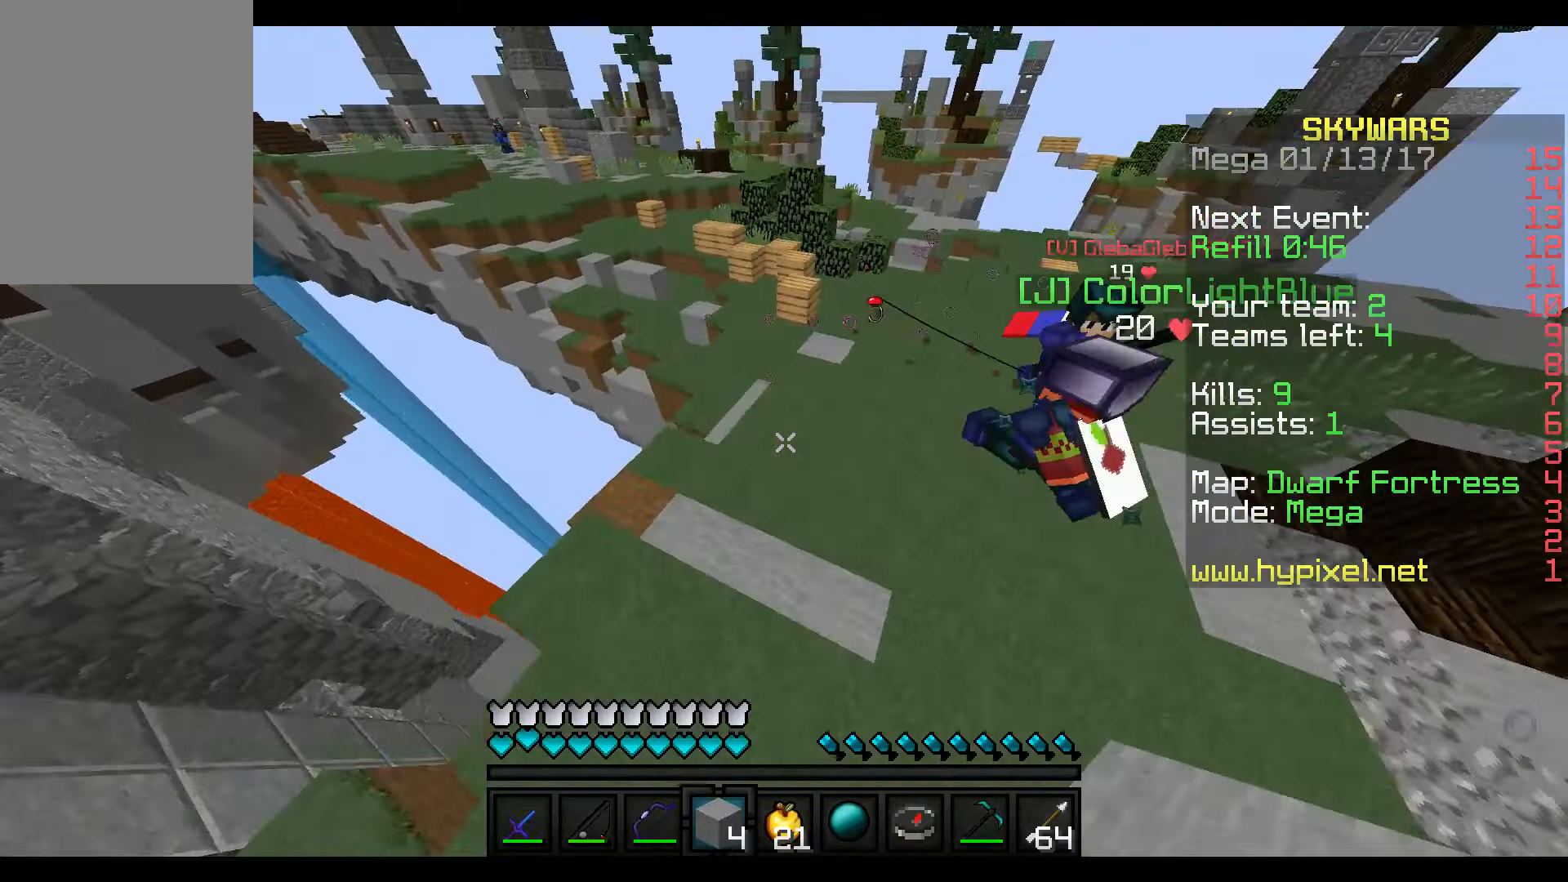
{"keys": ["w"], "mouse": ["left"], "events": [[367, "mouse_right", "down"], [417, "mouse_right", "up"]]}
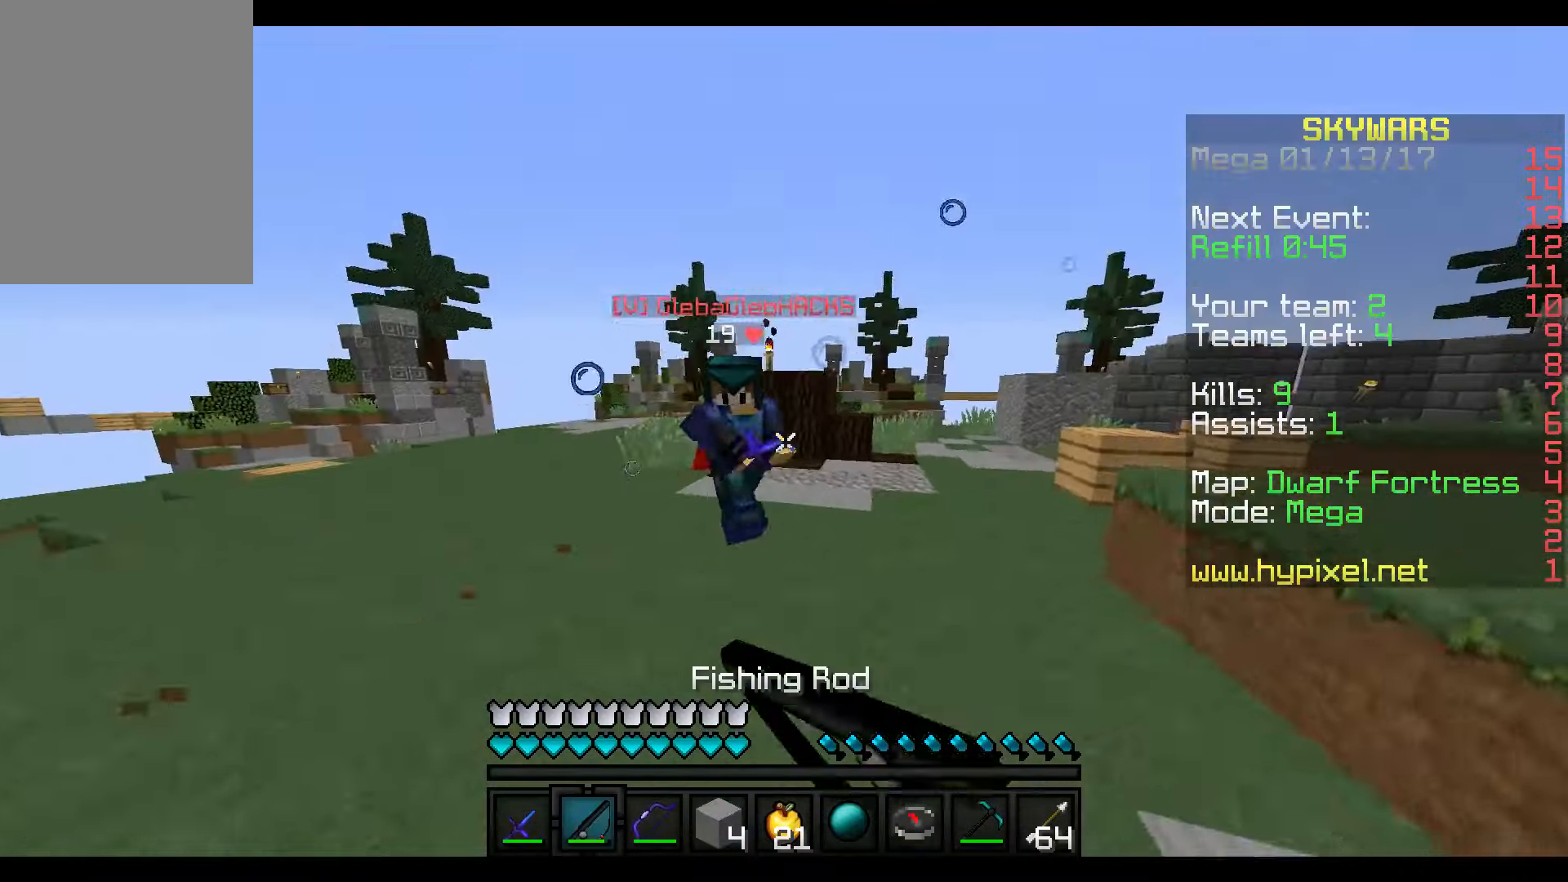
{"keys": ["s", "w"], "mouse": ["left"], "events": [[50, "mouse_left", "up"], [117, "mouse_left", "down"], [150, "mouse_left", "up"], [267, "mouse_left", "down"], [317, "mouse_left", "up"], [367, "mouse_left", "down"], [367, "w", "up"], [417, "mouse_left", "up"], [417, "s", "down"], [467, "mouse_left", "down"], [467, "w", "down"]]}
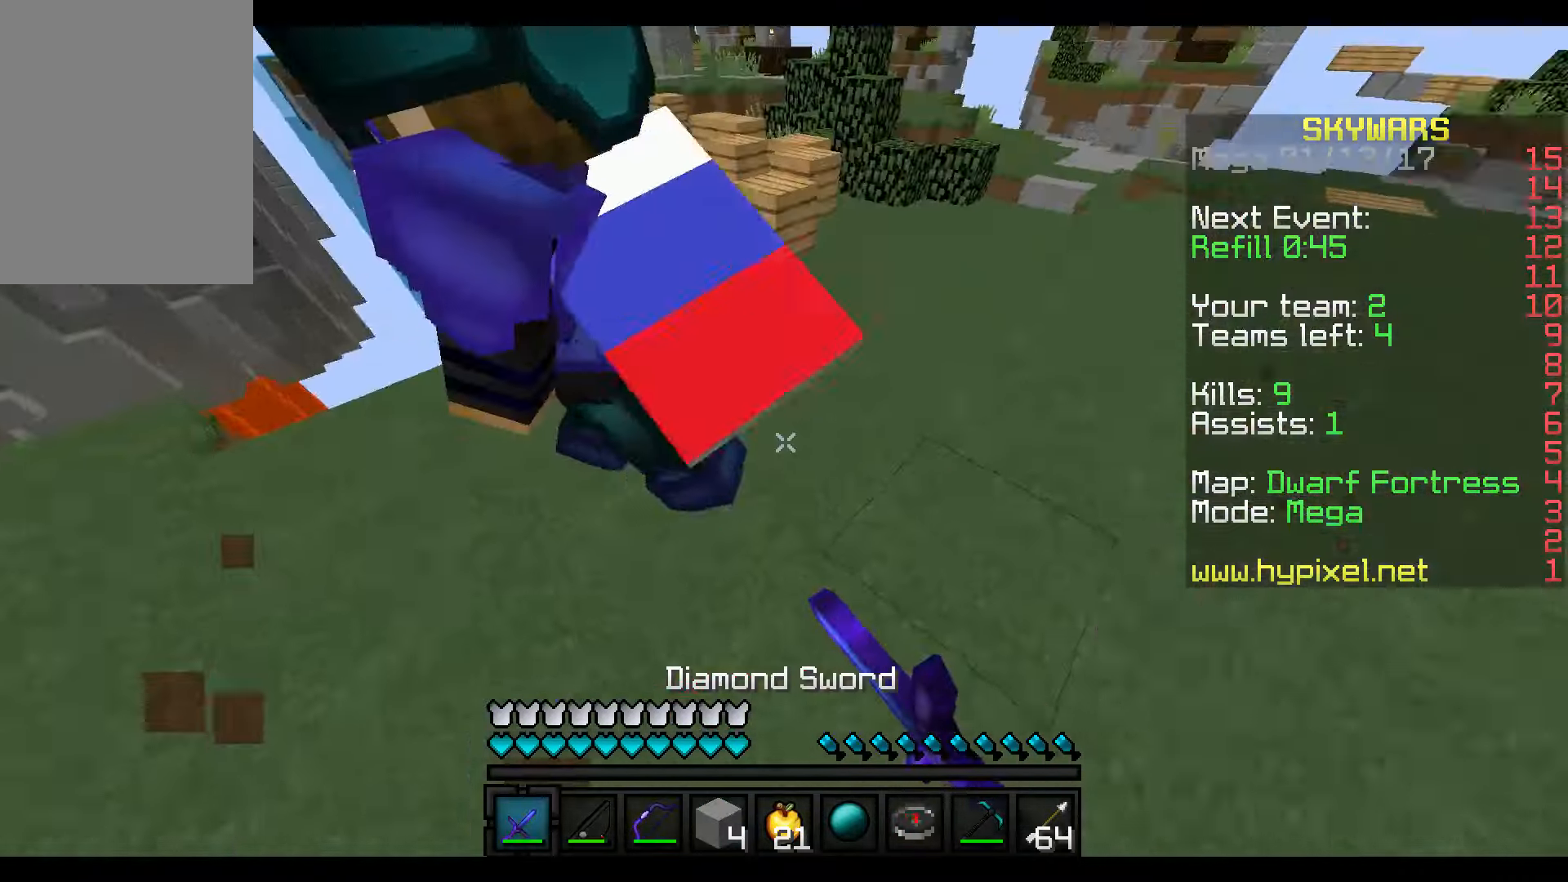
{"keys": ["w"], "mouse": ["left"], "events": [[67, "mouse_left", "up"], [67, "s", "up"], [67, "w", "up"], [117, "mouse_left", "down"], [117, "s", "down"], [167, "mouse_left", "up"], [167, "w", "down"], [267, "mouse_left", "down"], [267, "s", "up"], [317, "mouse_left", "up"], [367, "mouse_left", "down"], [417, "mouse_left", "up"], [467, "mouse_left", "down"]]}
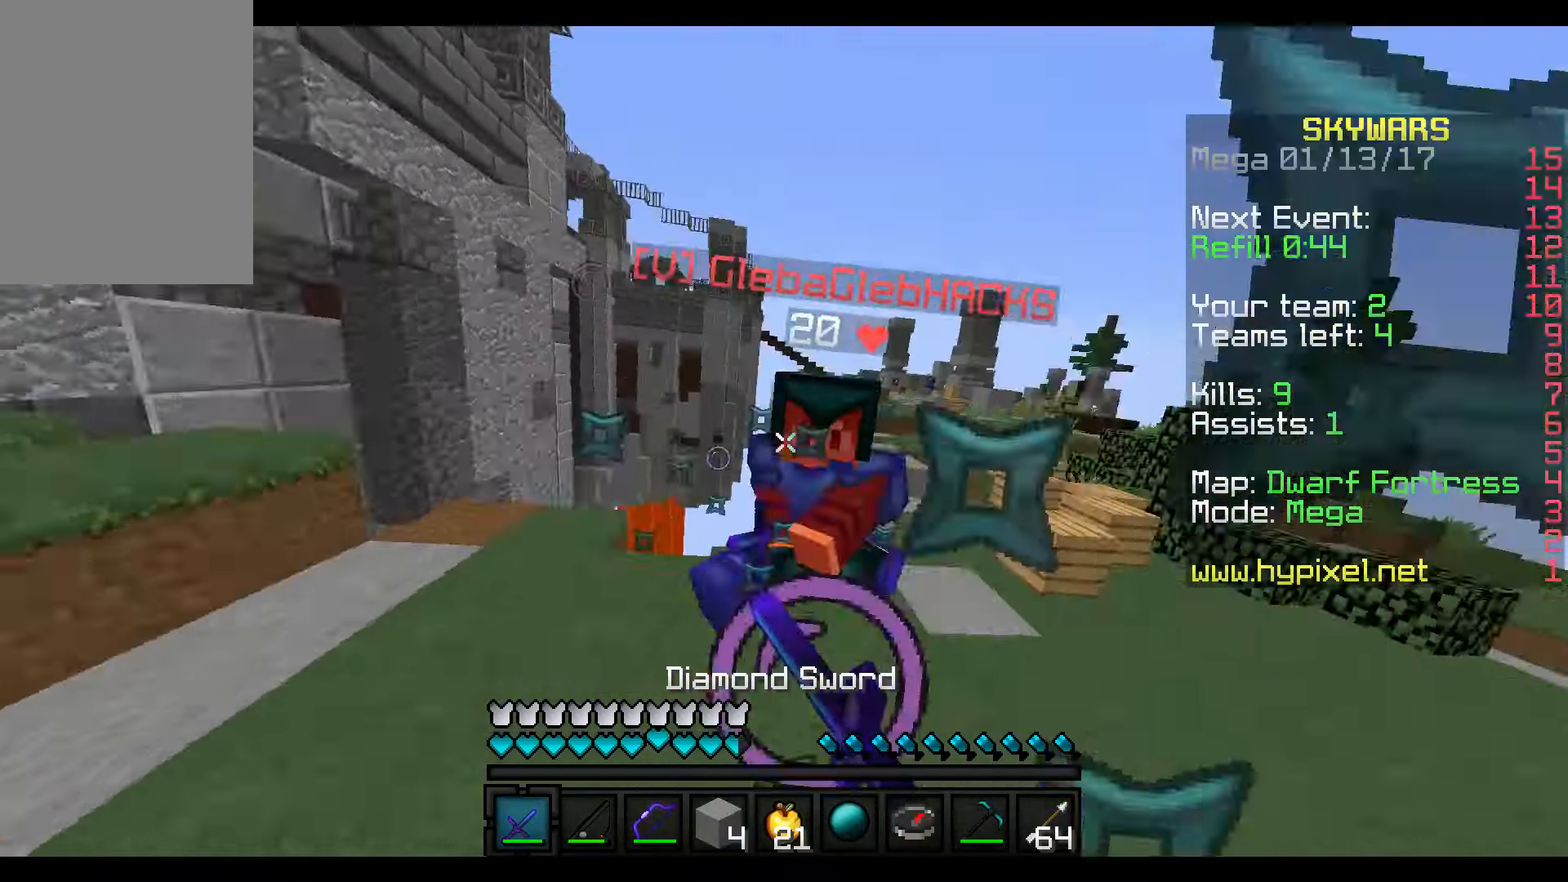
{"keys": ["w"], "mouse": [], "events": [[67, "mouse_left", "up"], [117, "mouse_left", "down"], [167, "mouse_left", "up"], [217, "mouse_left", "down"], [217, "w", "up"], [267, "s", "down"], [317, "mouse_left", "up"], [317, "w", "down"], [367, "mouse_left", "down"], [367, "s", "up"], [467, "mouse_left", "up"]]}
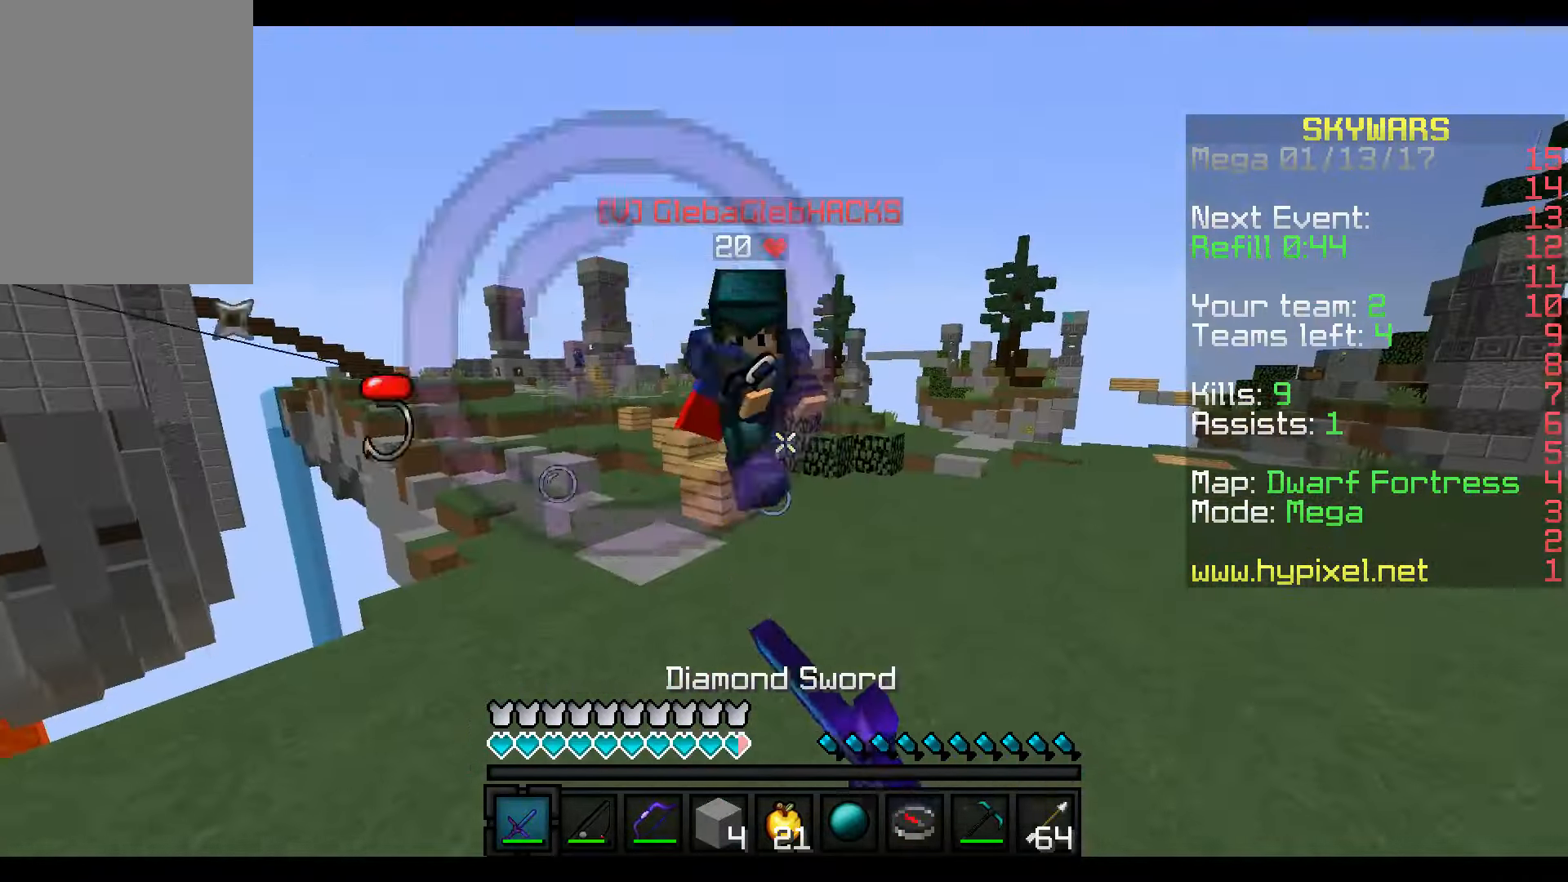
{"keys": ["w"], "mouse": ["left"], "events": [[17, "mouse_left", "down"], [67, "mouse_left", "up"], [117, "mouse_left", "down"], [217, "mouse_left", "up"], [267, "mouse_left", "down"], [367, "mouse_left", "up"], [417, "mouse_left", "down"]]}
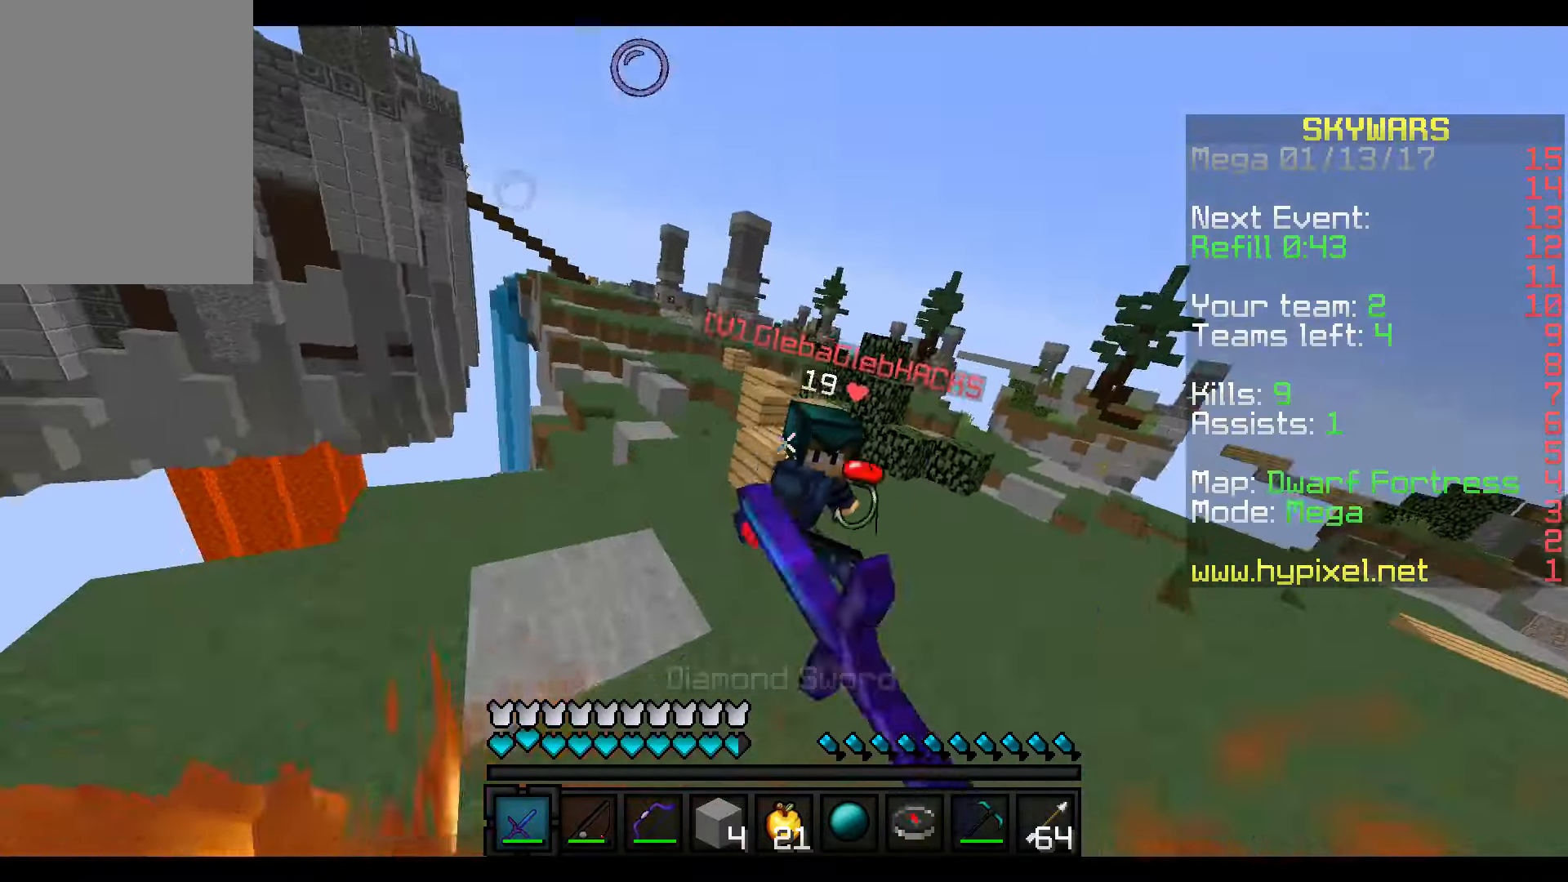
{"keys": ["w"], "mouse": ["left"], "events": [[17, "mouse_left", "up"], [67, "mouse_left", "down"], [117, "mouse_left", "up"], [200, "mouse_left", "down"], [267, "mouse_left", "up"], [317, "mouse_left", "down"], [417, "mouse_left", "up"], [467, "mouse_left", "down"]]}
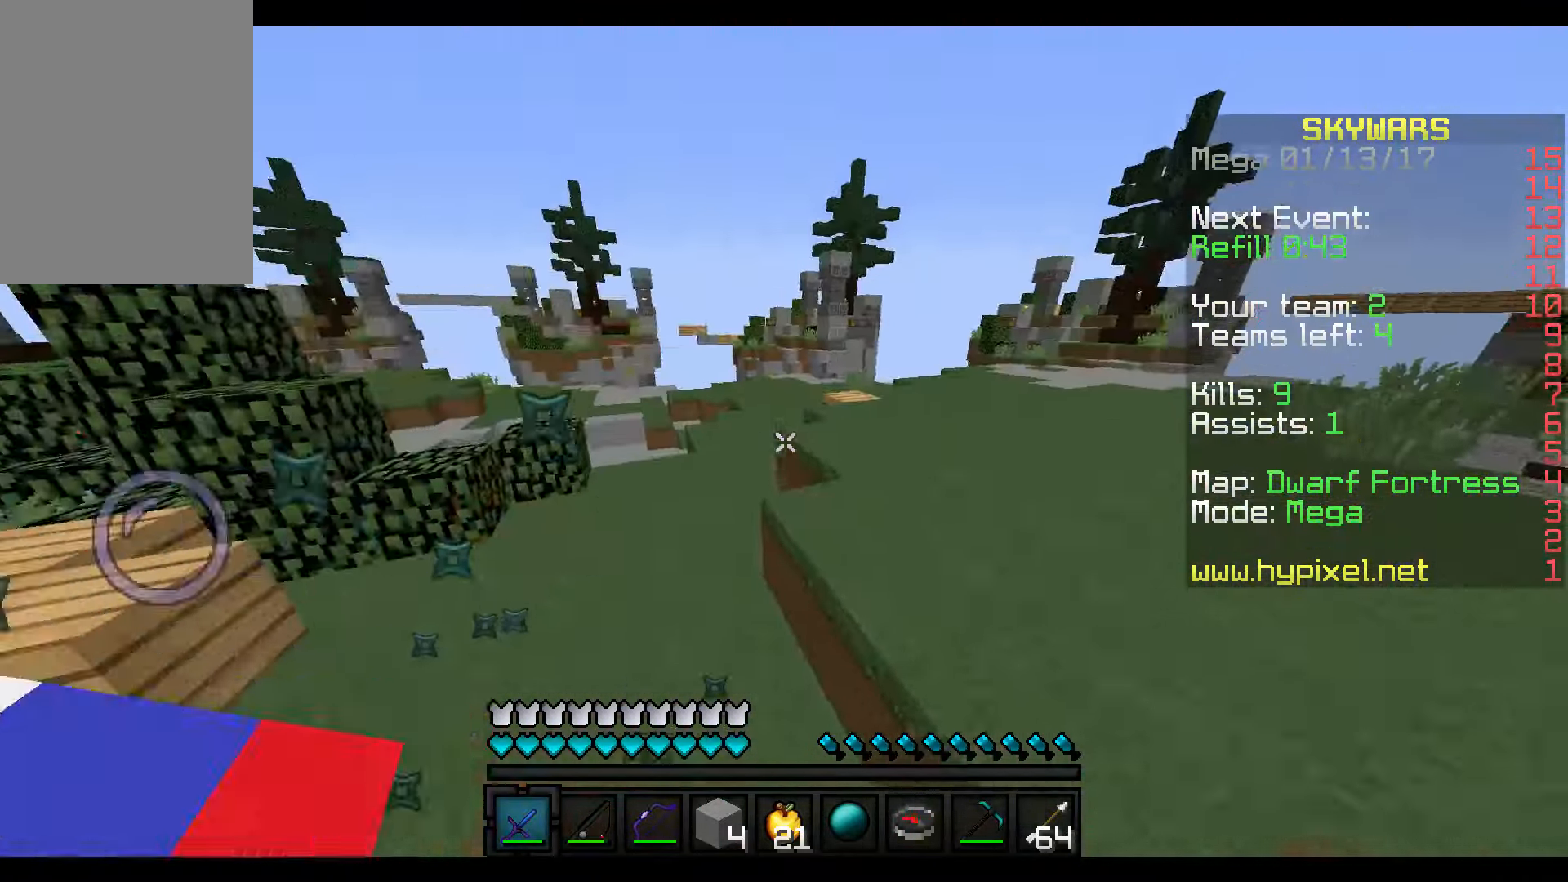
{"keys": ["w"], "mouse": [], "events": [[67, "mouse_left", "up"], [117, "a", "down"], [117, "mouse_left", "down"], [167, "mouse_left", "up"], [217, "mouse_left", "down"], [217, "w", "up"], [267, "a", "up"], [267, "s", "down"], [317, "mouse_left", "up"], [366, "mouse_left", "down"], [366, "w", "down"], [466, "mouse_left", "up"], [466, "s", "up"]]}
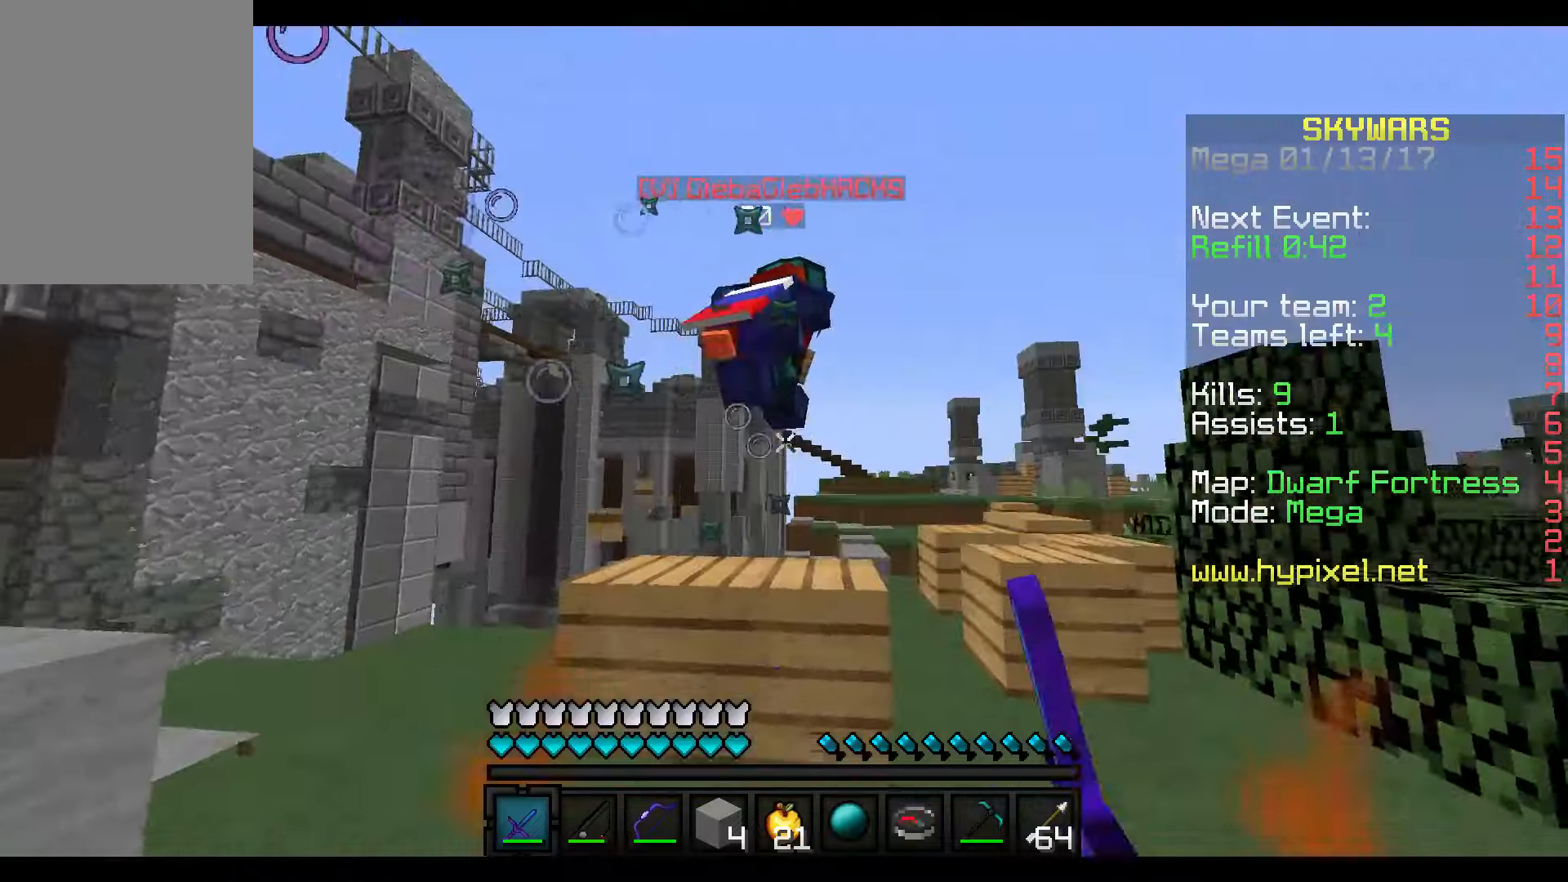
{"keys": ["w"], "mouse": [], "events": [[16, "mouse_left", "down"], [66, "mouse_left", "up"], [116, "mouse_left", "down"], [216, "mouse_left", "up"], [266, "mouse_left", "down"], [366, "mouse_left", "up"]]}
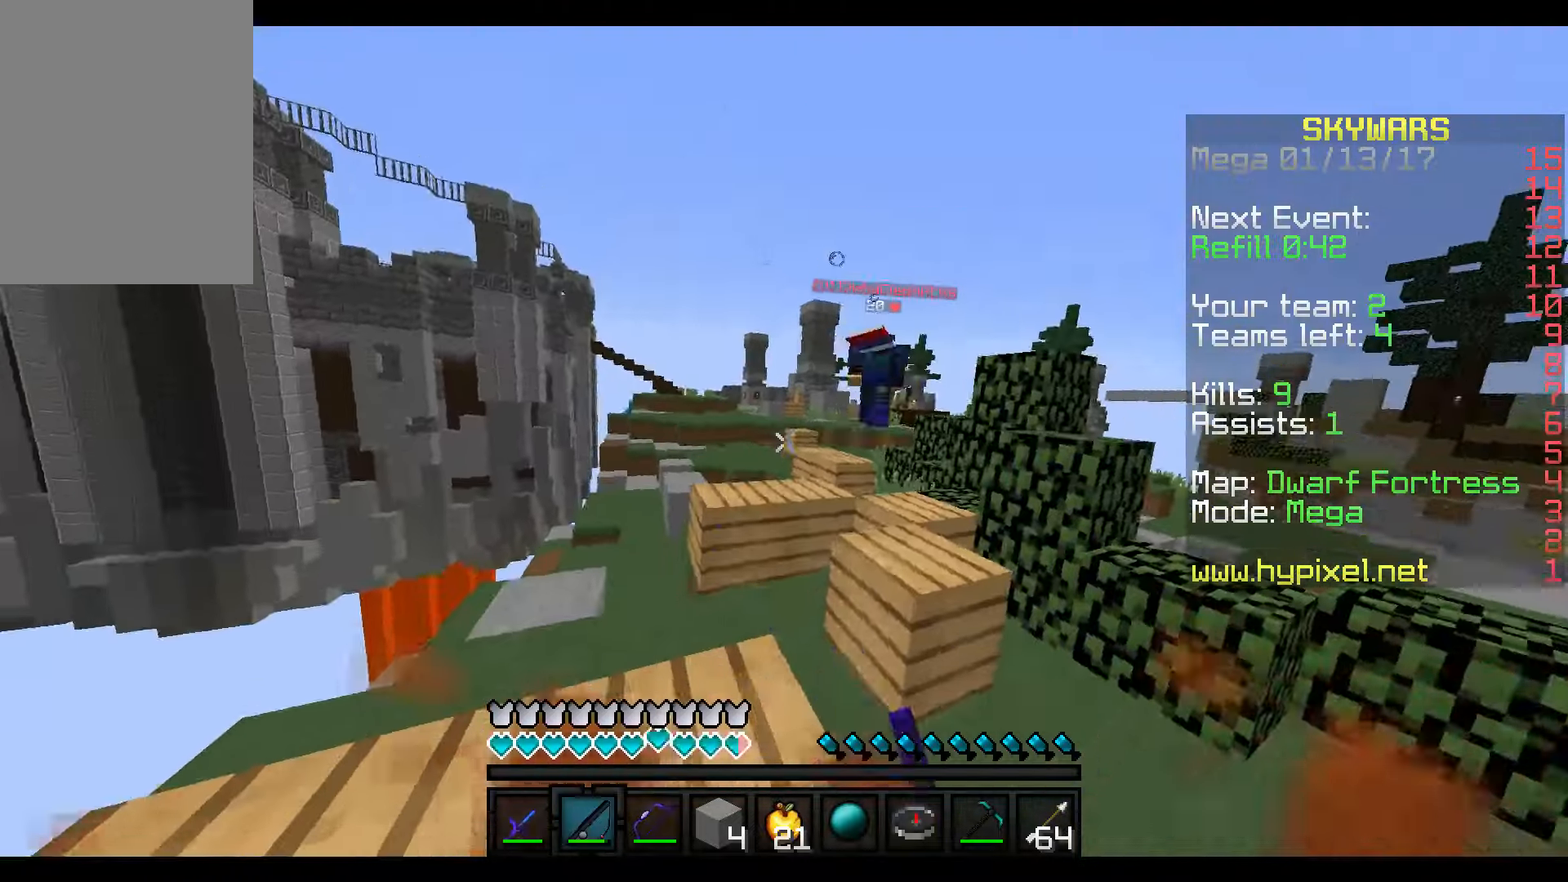
{"keys": ["w"], "mouse": [], "events": []}
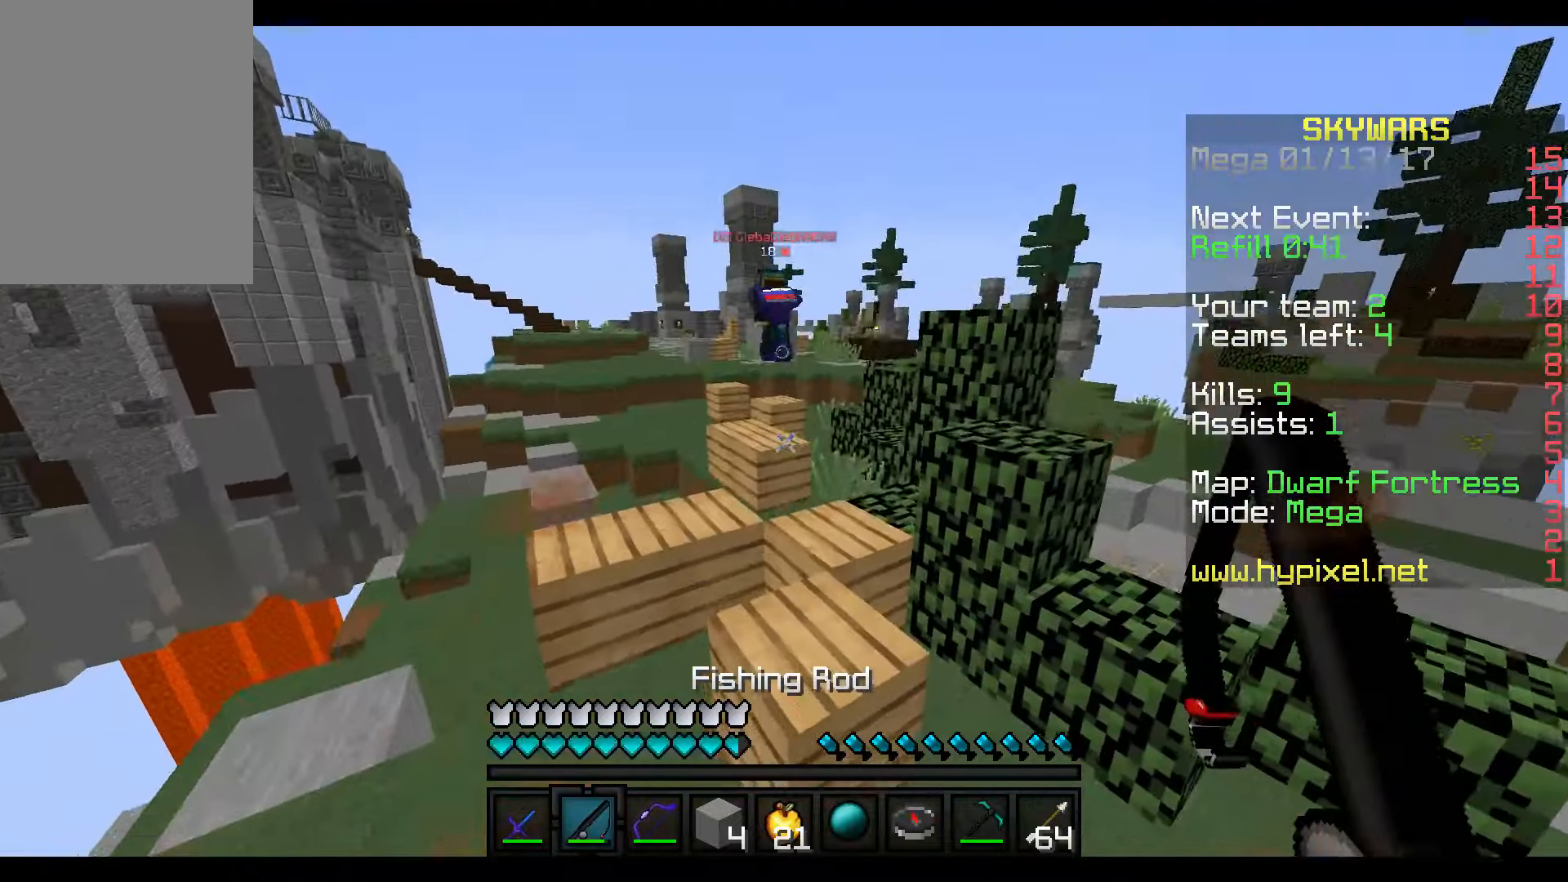
{"keys": ["w"], "mouse": [], "events": [[116, "a", "down"], [416, "a", "up"]]}
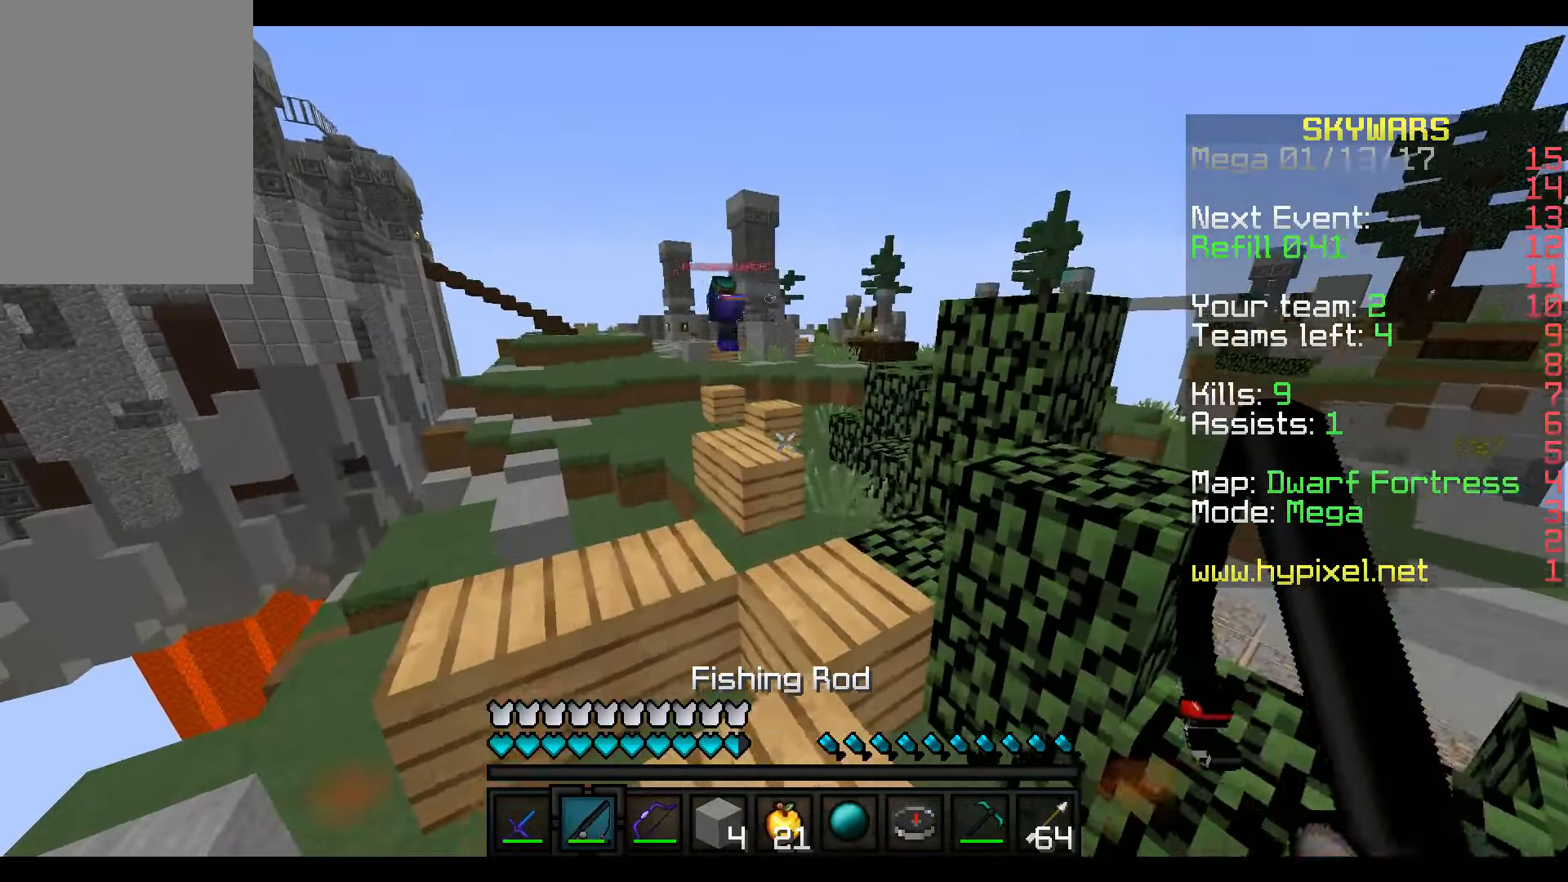
{"keys": ["w"], "mouse": [], "events": []}